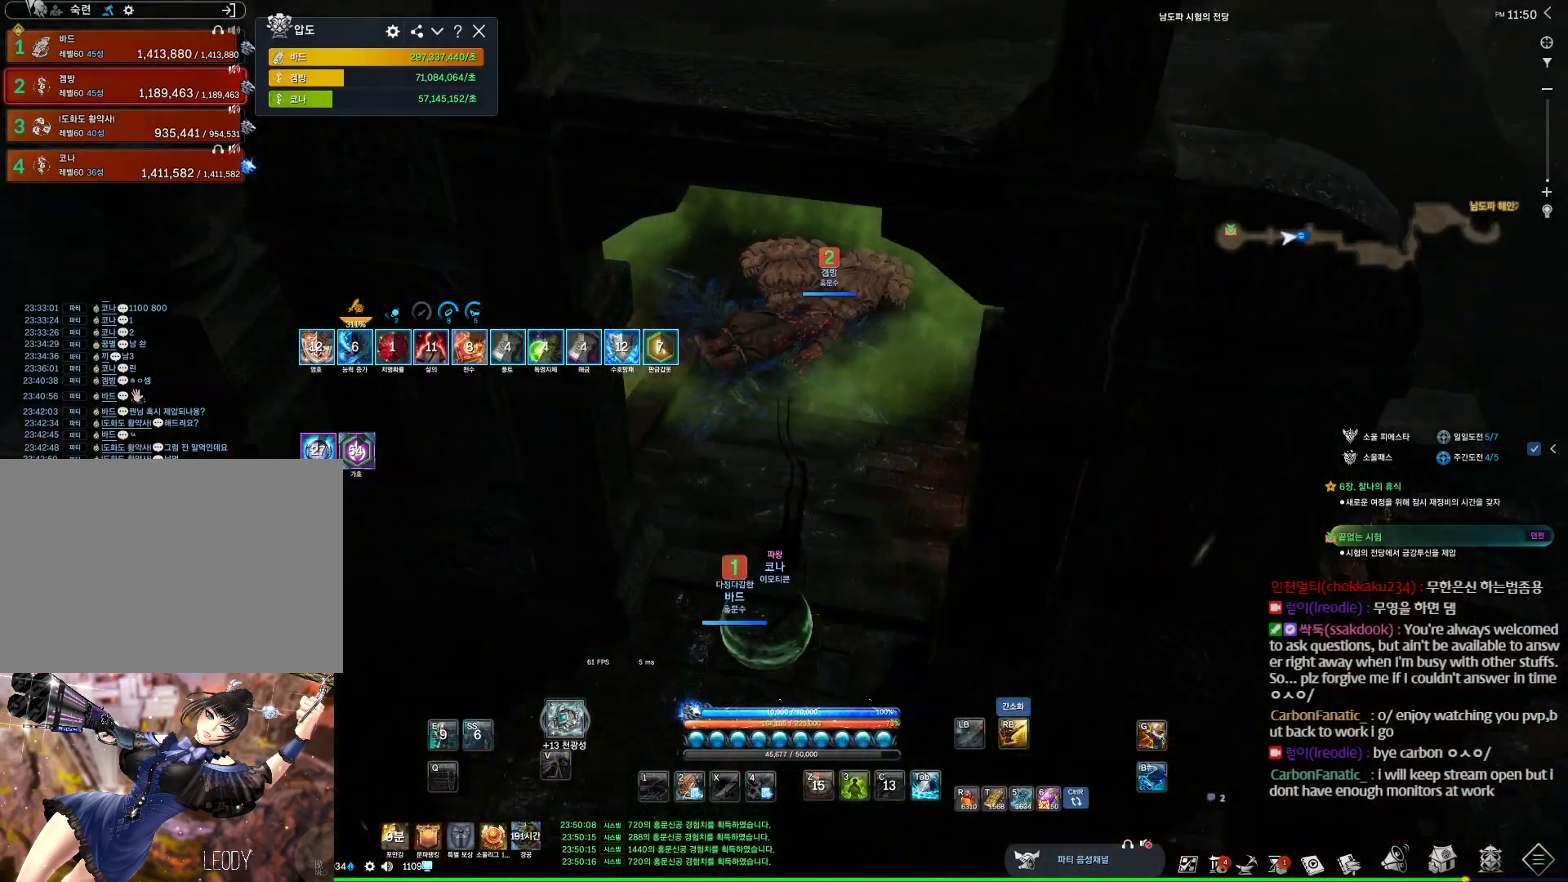
Gameplay with keyboard and mouse; each line is a JSON object with the keys and mouse buttons held at the frame after it. "events" lists presses ("down") and releases ("up") of "1", "2", "3", "4", "5", "a", "alt", "c", "ctrl", "d", "e", "f", "m", "q", "r", "s", "shift", "space", "t", "tab", "tilde", "v", "w", "x", "z", "mouse_left", "mouse_wheel" and "mouse_right" between this image and that frame as [ms after this image, input, new state], when the widget could be followed in between. "mouse_left", "mouse_wheel", "mouse_right" = the "left", "wheel", "right" buttons of the "mouse" list. No other keys are recorded. "wheel" means that the mouse wheel is clicked or scrolled. Not read: mouse_move other_keys.
{"keys": ["w"], "mouse": [], "events": [[233, "a", "down"], [233, "w", "down"], [300, "a", "up"], [333, "mouse_right", "down"], [433, "mouse_right", "up"]]}
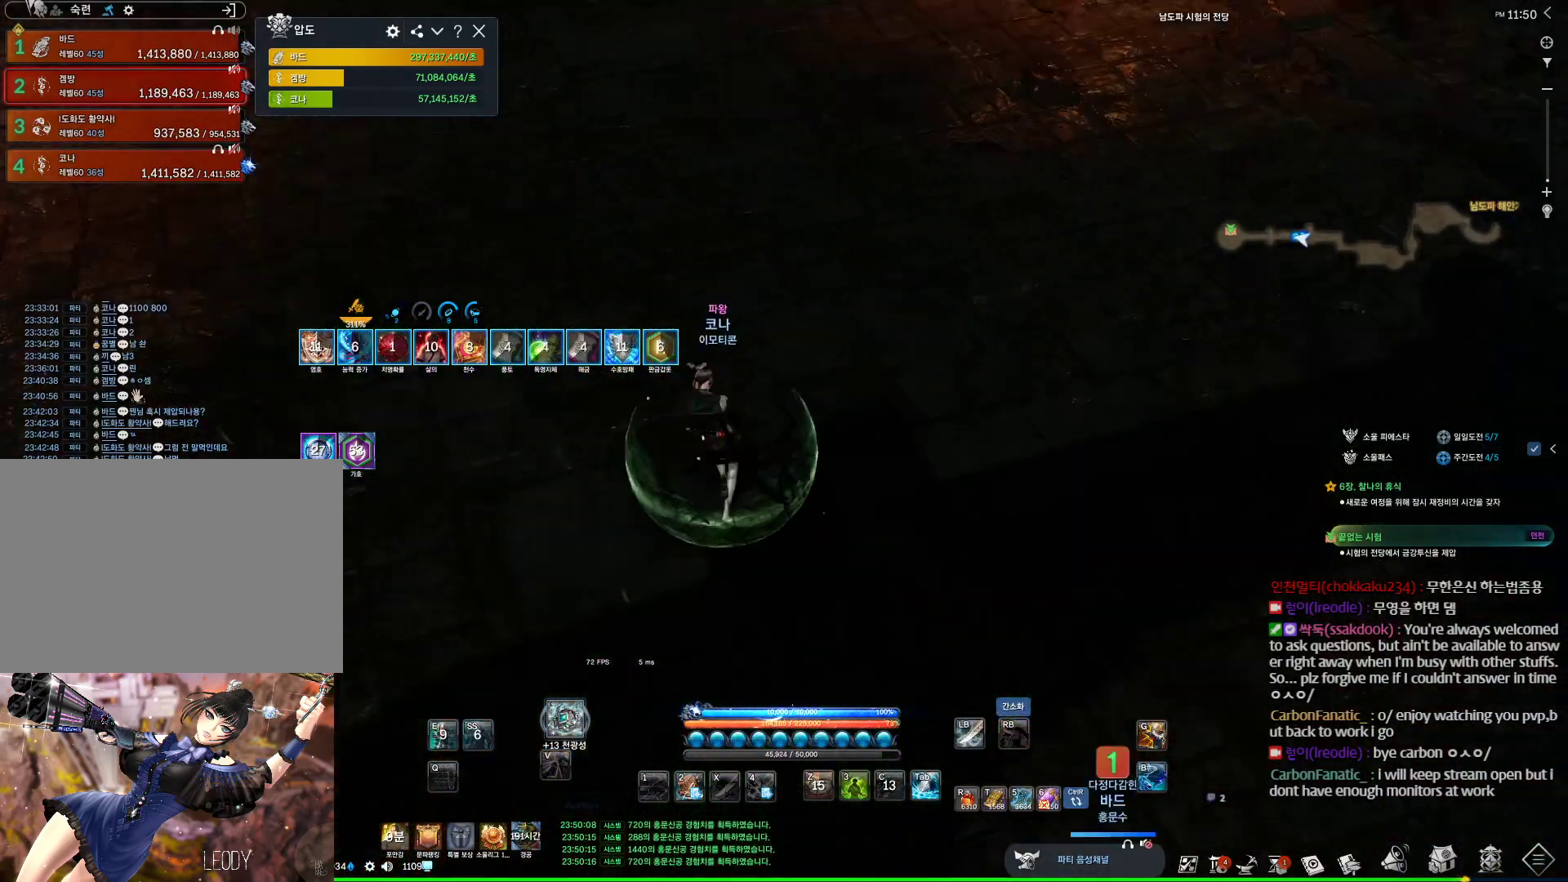
{"keys": ["w"], "mouse": [], "events": []}
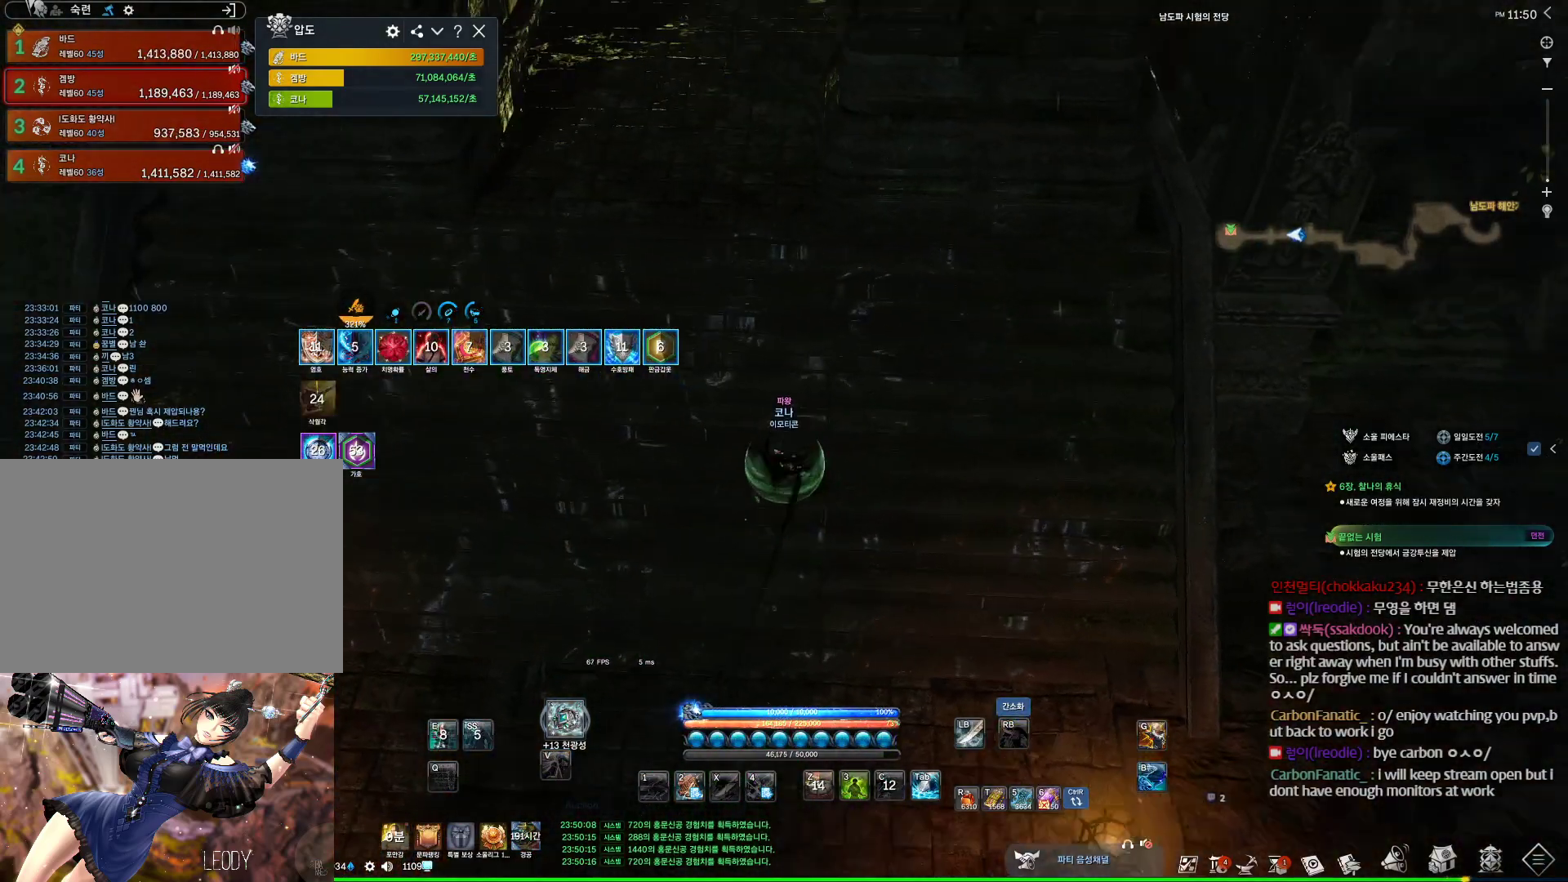
{"keys": ["a", "w"], "mouse": [], "events": [[133, "e", "down"], [267, "e", "up"], [400, "a", "down"]]}
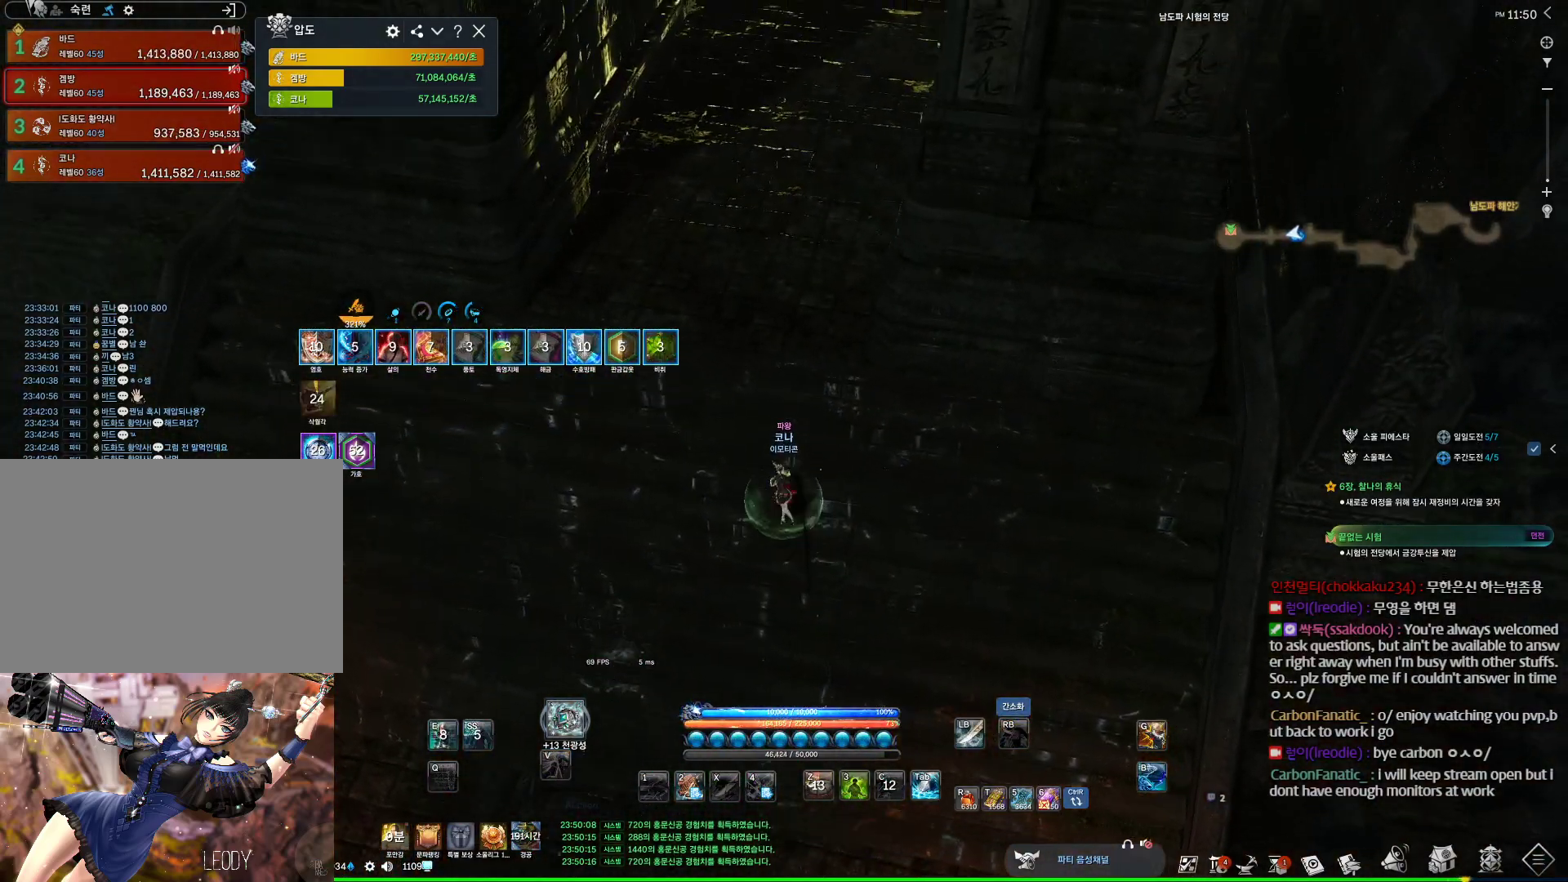
{"keys": ["w"], "mouse": [], "events": [[300, "a", "up"], [333, "space", "down"], [500, "space", "up"]]}
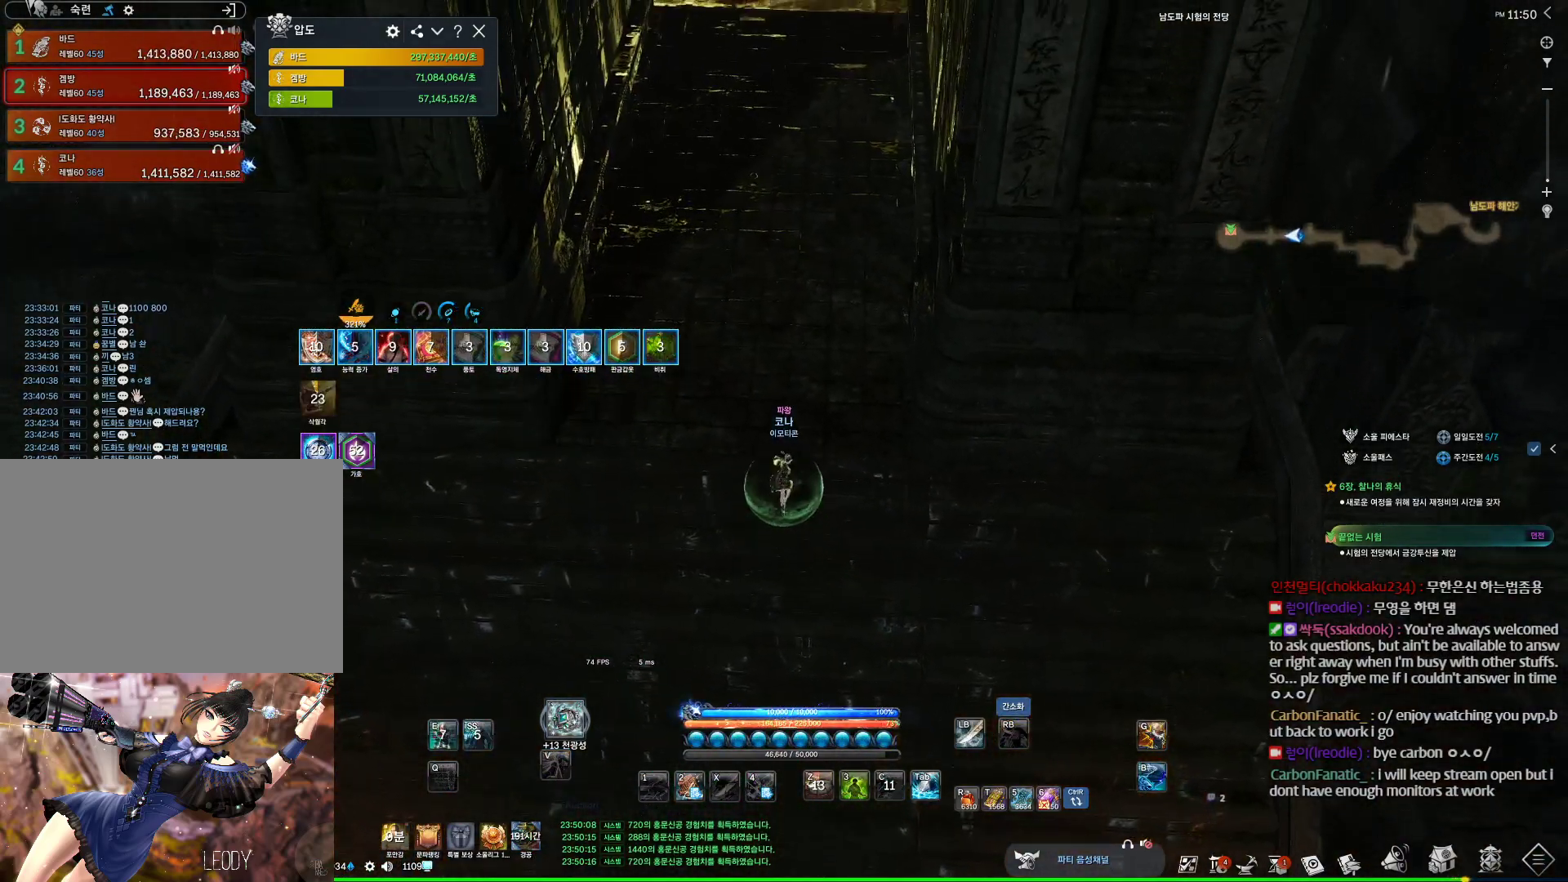
{"keys": ["w"], "mouse": [], "events": []}
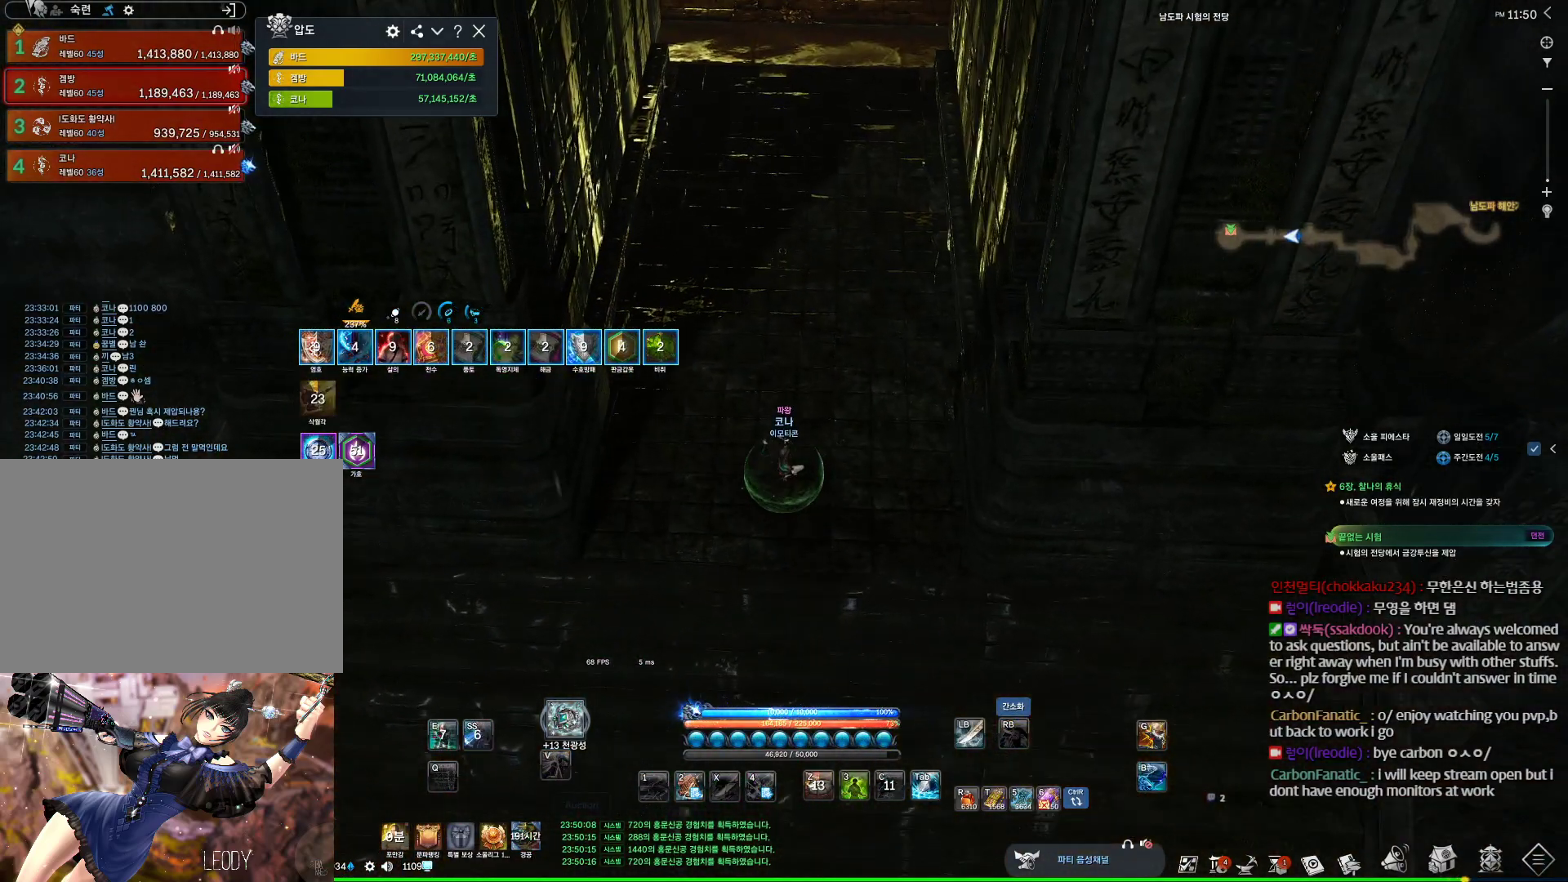
{"keys": ["w"], "mouse": [], "events": [[133, "space", "down"], [233, "d", "down"], [300, "space", "up"], [500, "d", "up"]]}
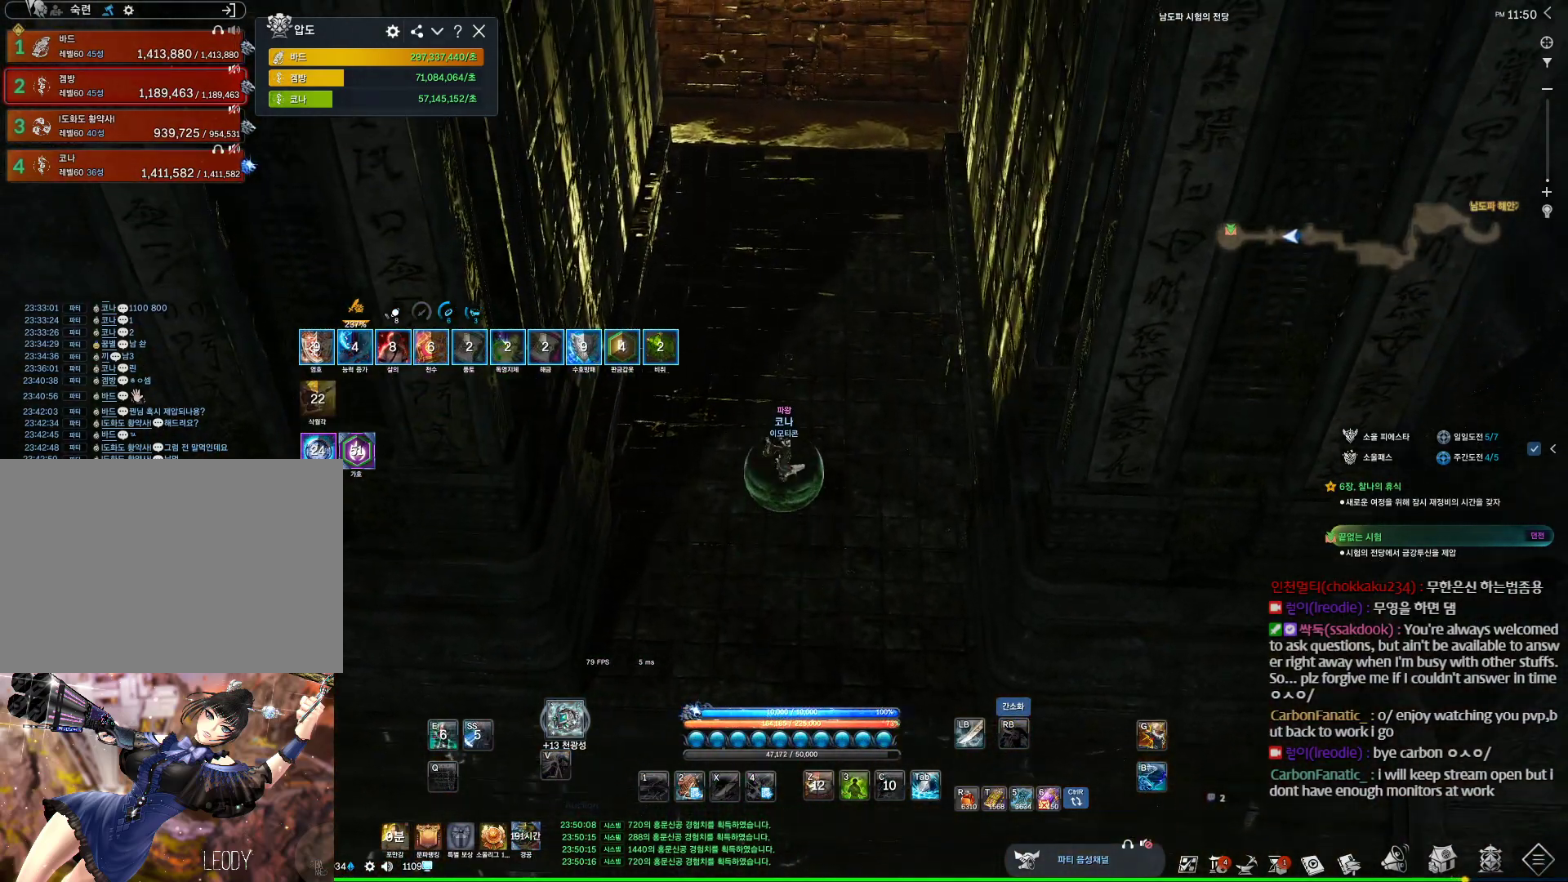
{"keys": ["space", "w"], "mouse": [], "events": [[433, "space", "down"]]}
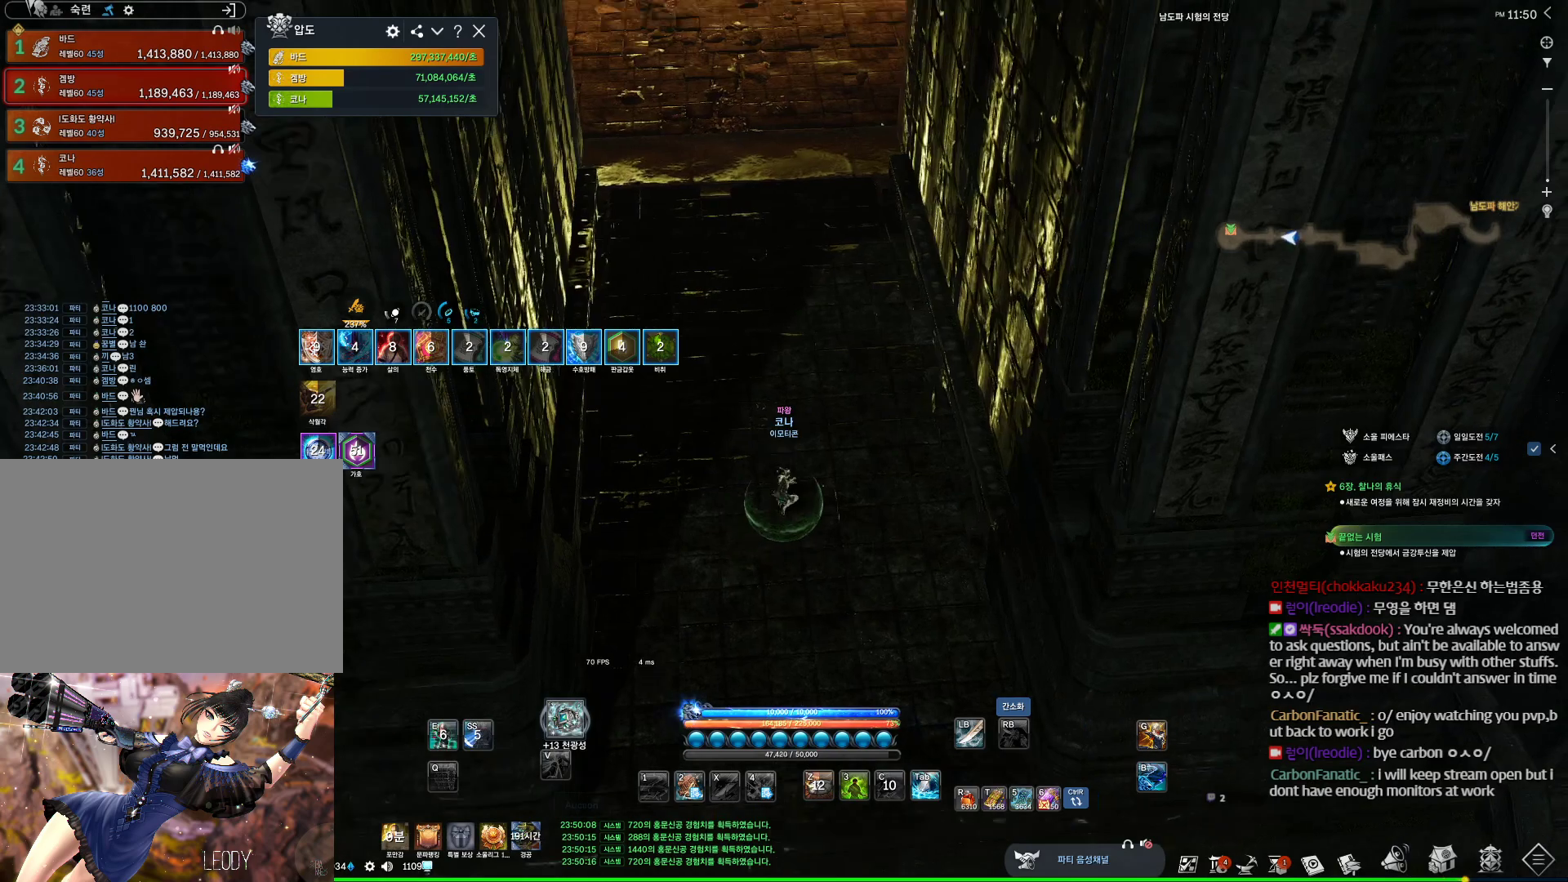
{"keys": ["w"], "mouse": [], "events": [[100, "space", "up"]]}
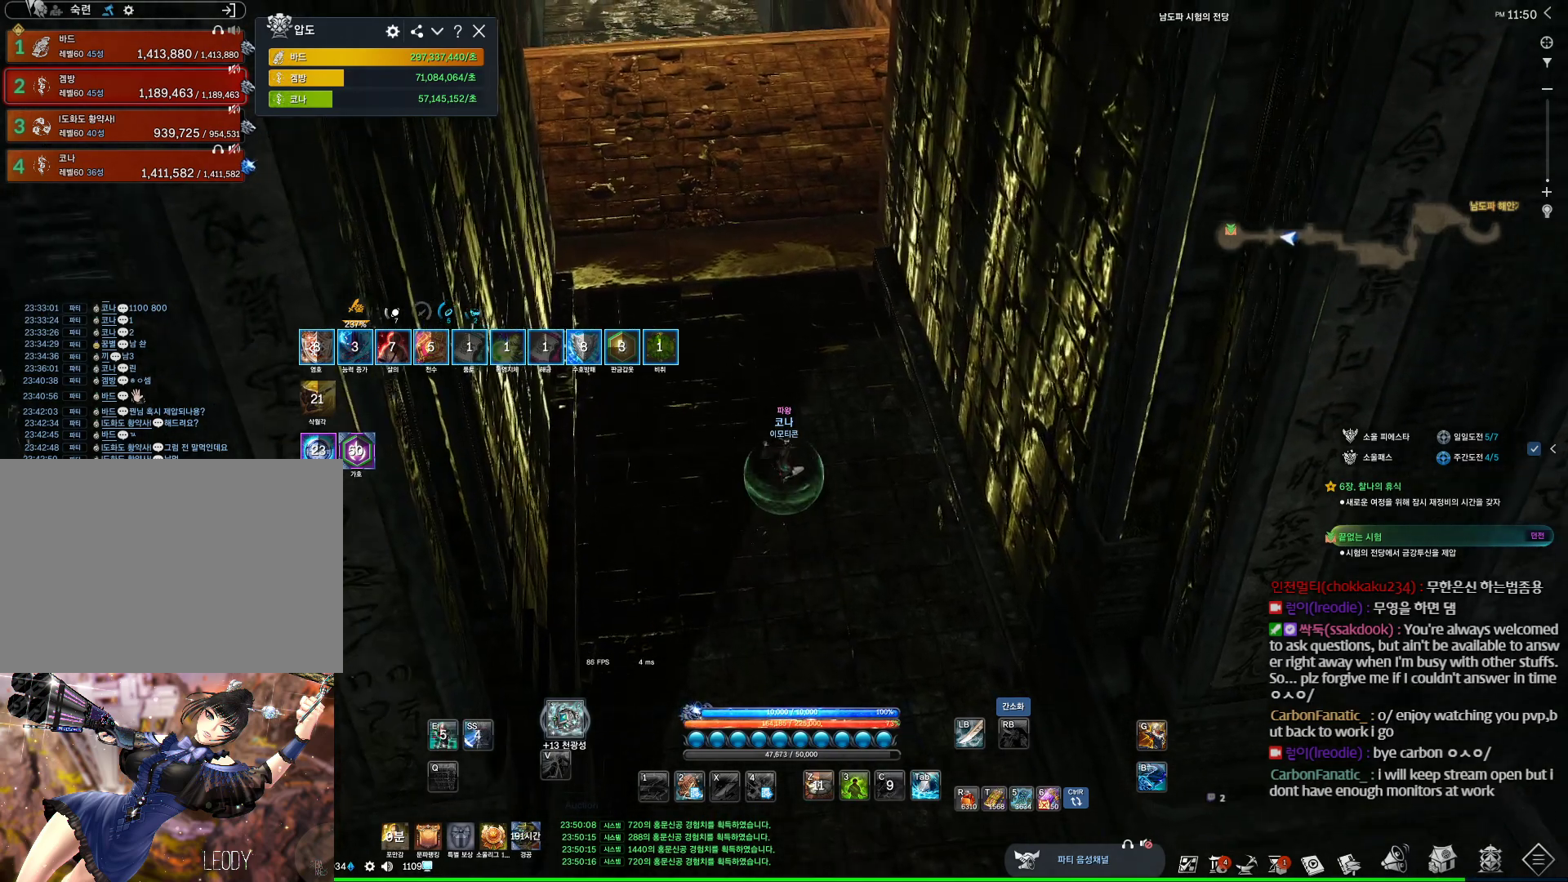
{"keys": ["w"], "mouse": [], "events": []}
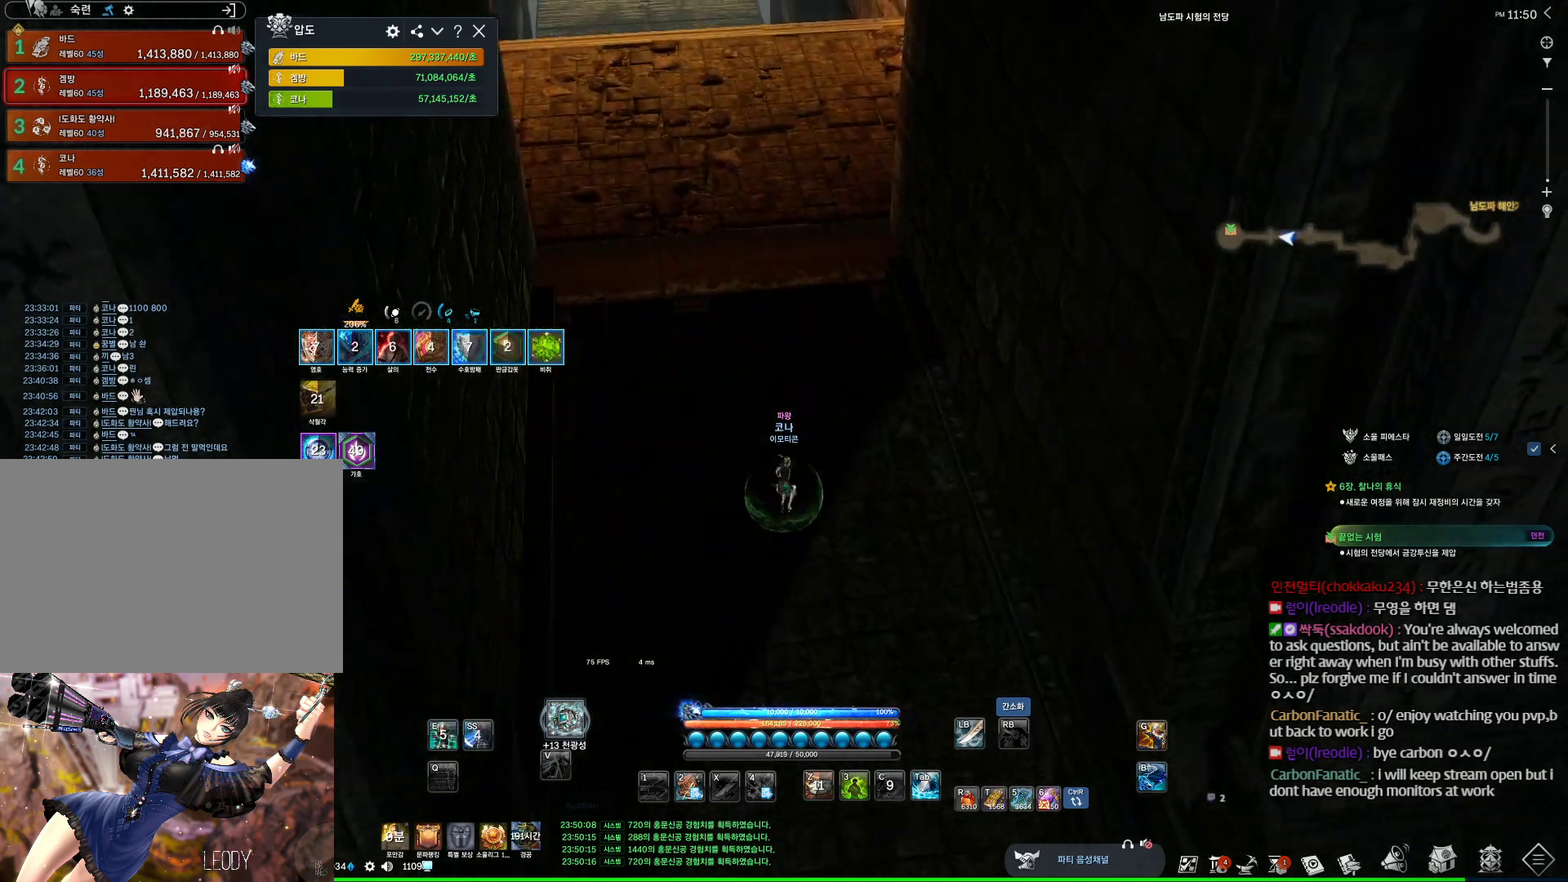
{"keys": ["w"], "mouse": [], "events": []}
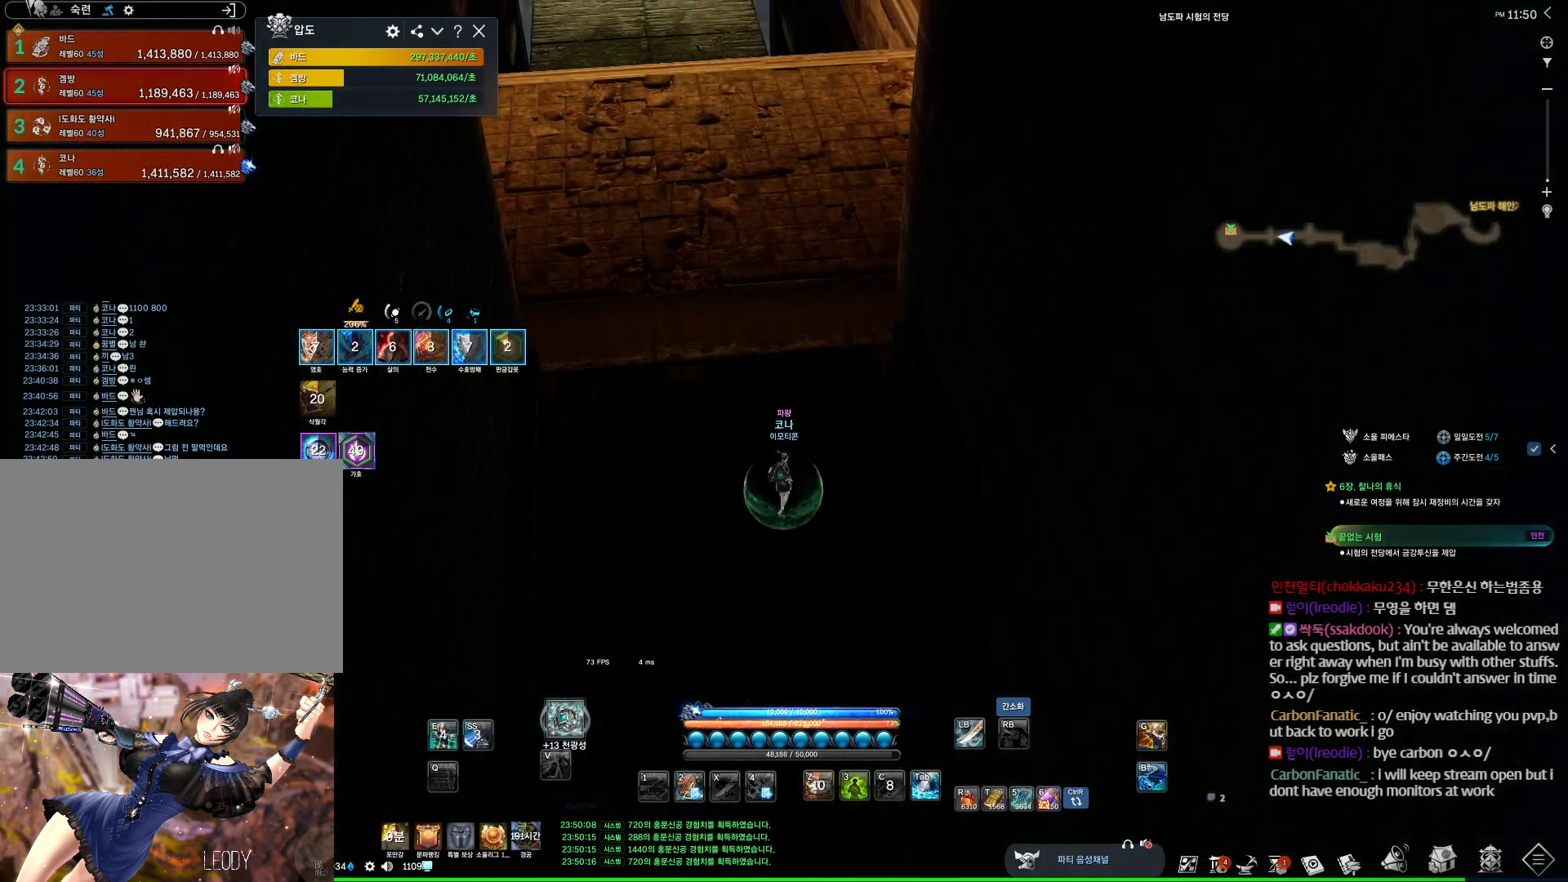
{"keys": ["w"], "mouse": [], "events": []}
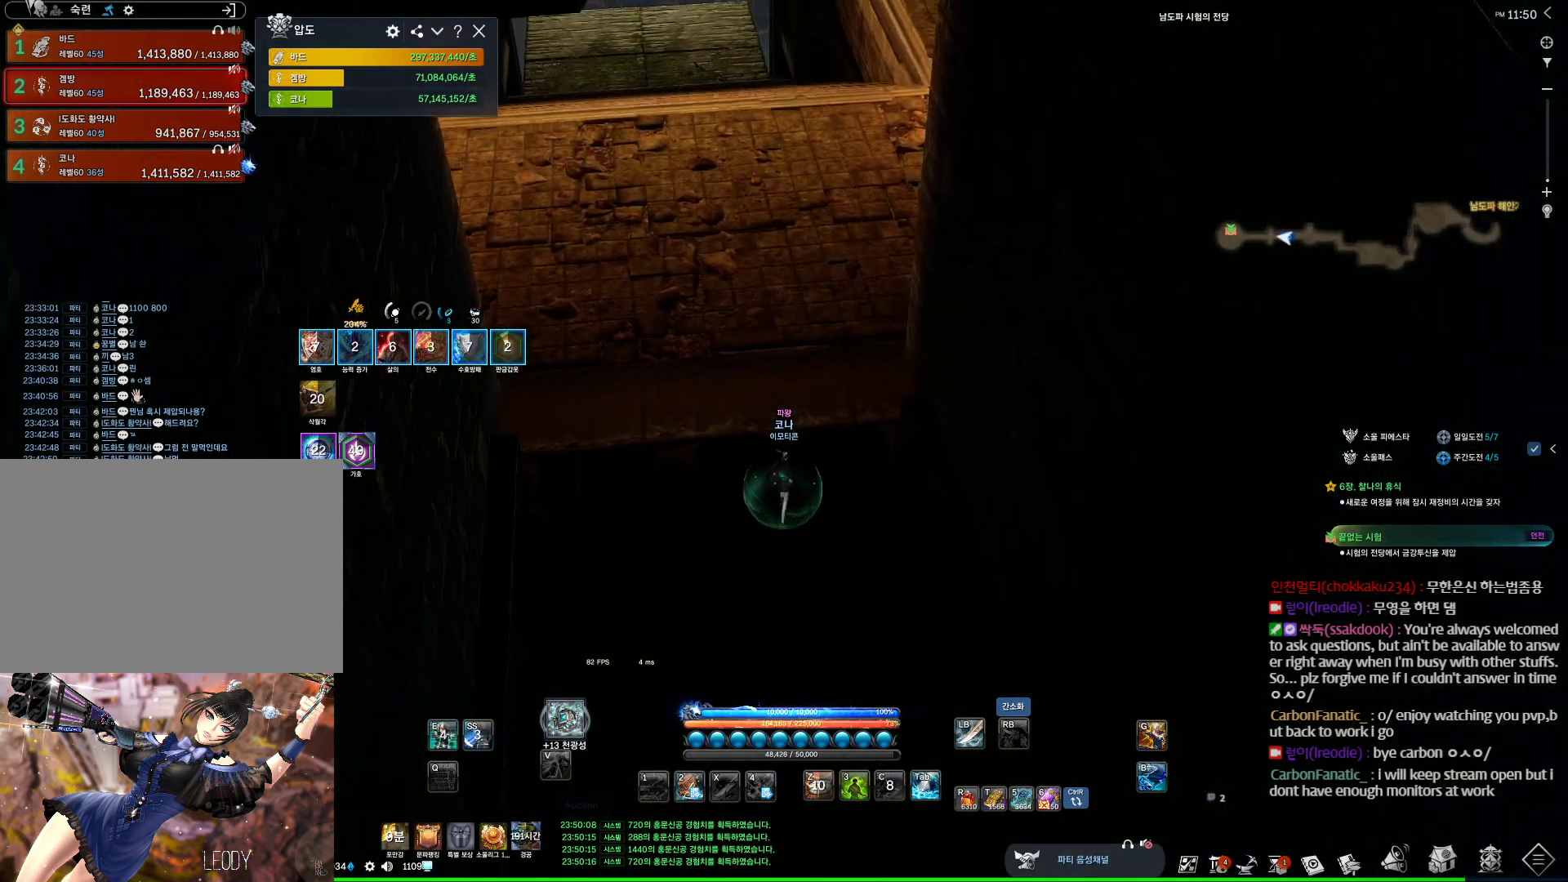
{"keys": ["shift", "w"], "mouse": [], "events": [[467, "shift", "down"]]}
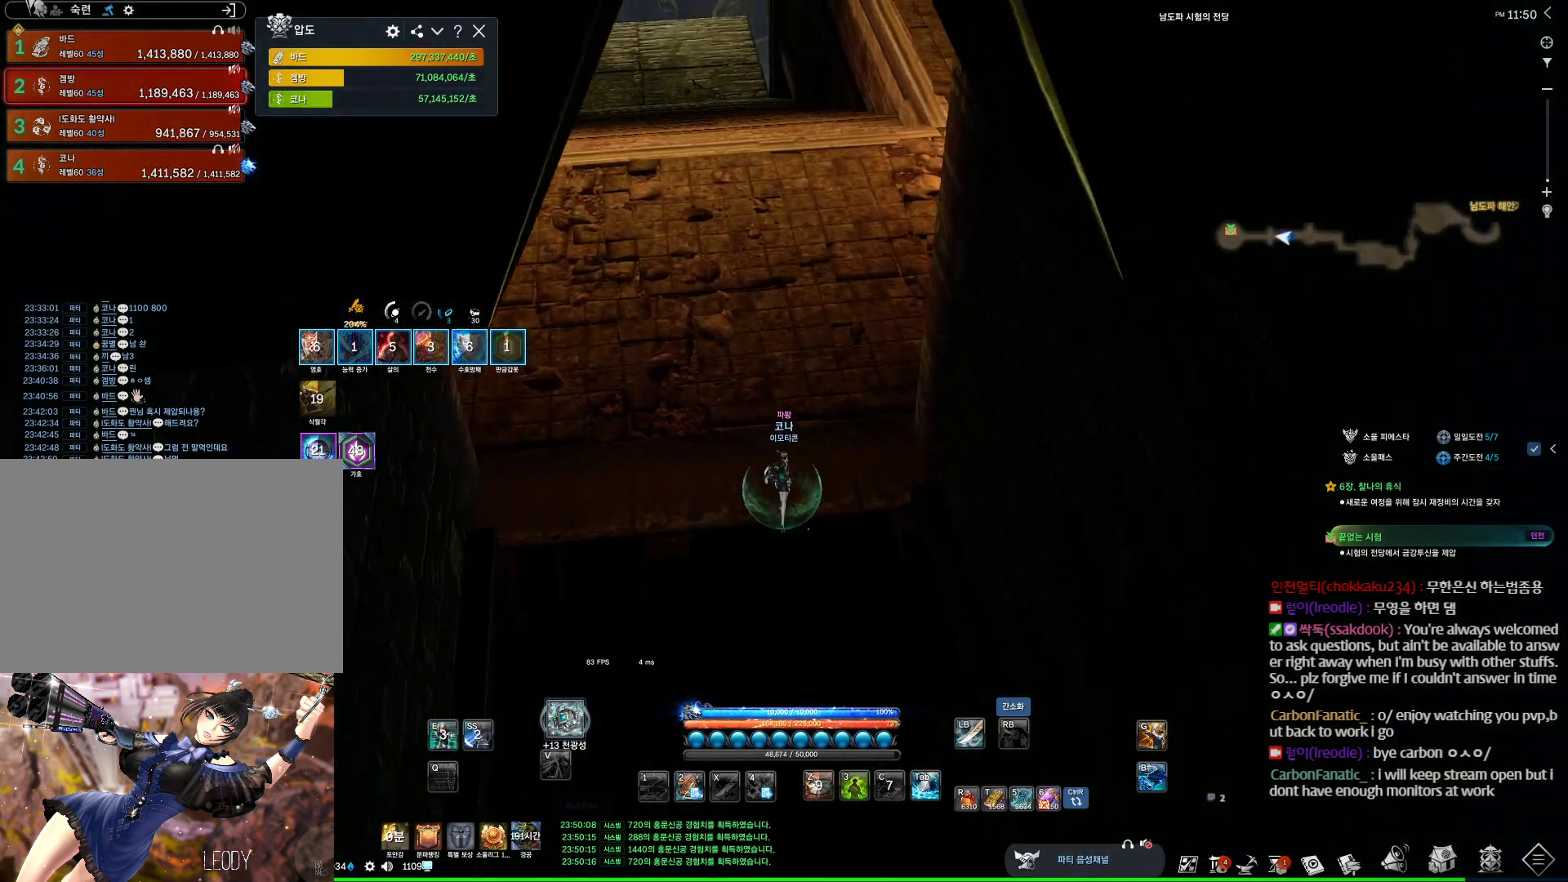
{"keys": ["w"], "mouse": [], "events": [[67, "a", "down"], [100, "shift", "up"], [233, "a", "up"]]}
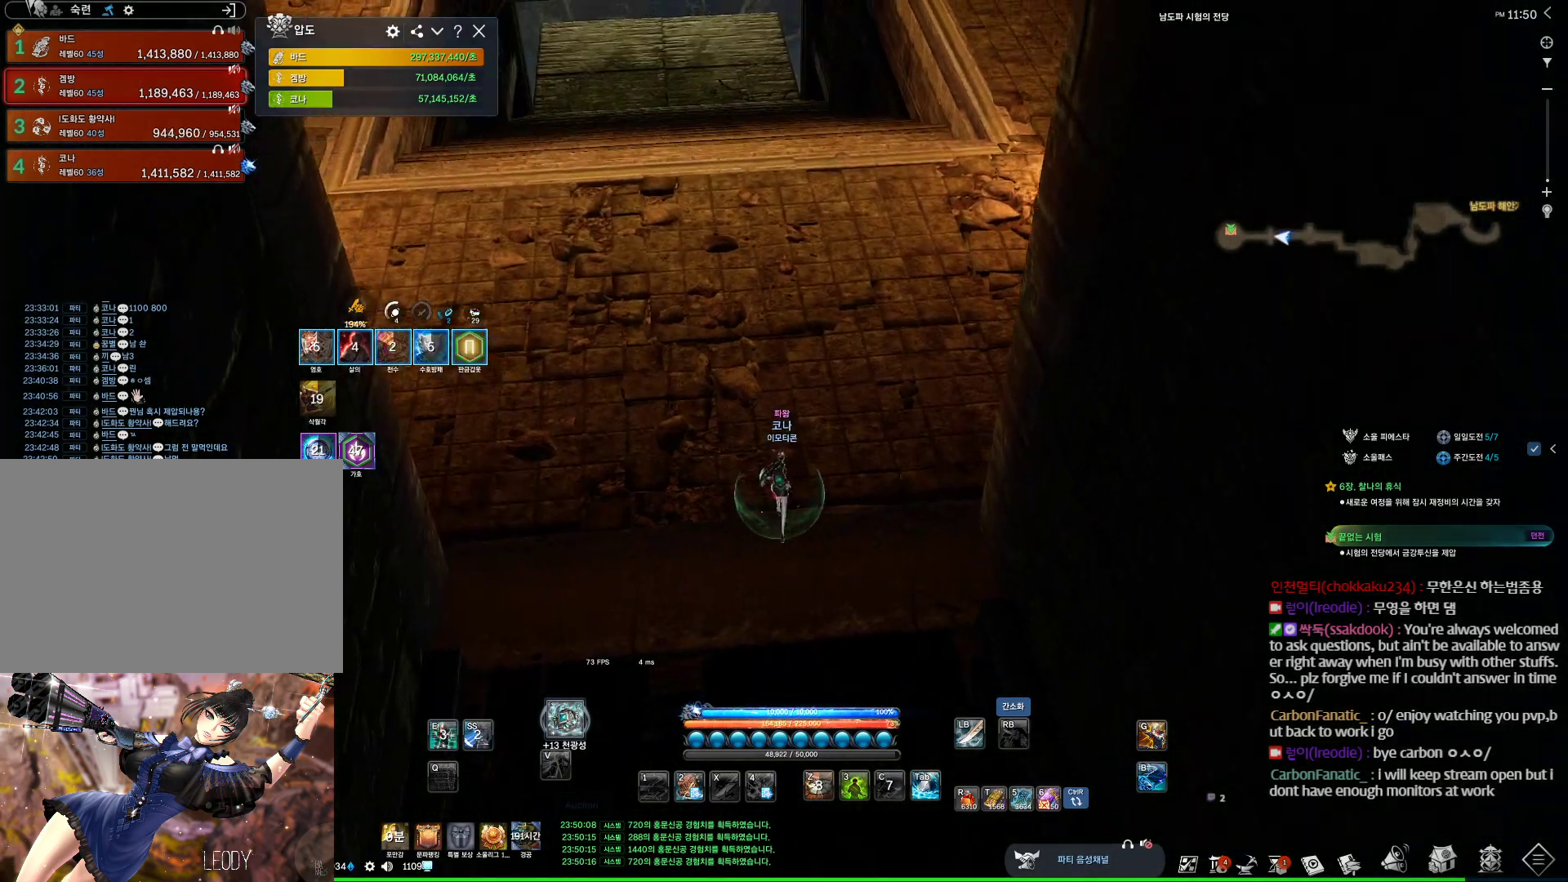
{"keys": ["w"], "mouse": [], "events": [[67, "shift", "down"], [267, "shift", "up"], [300, "a", "down"], [433, "a", "up"]]}
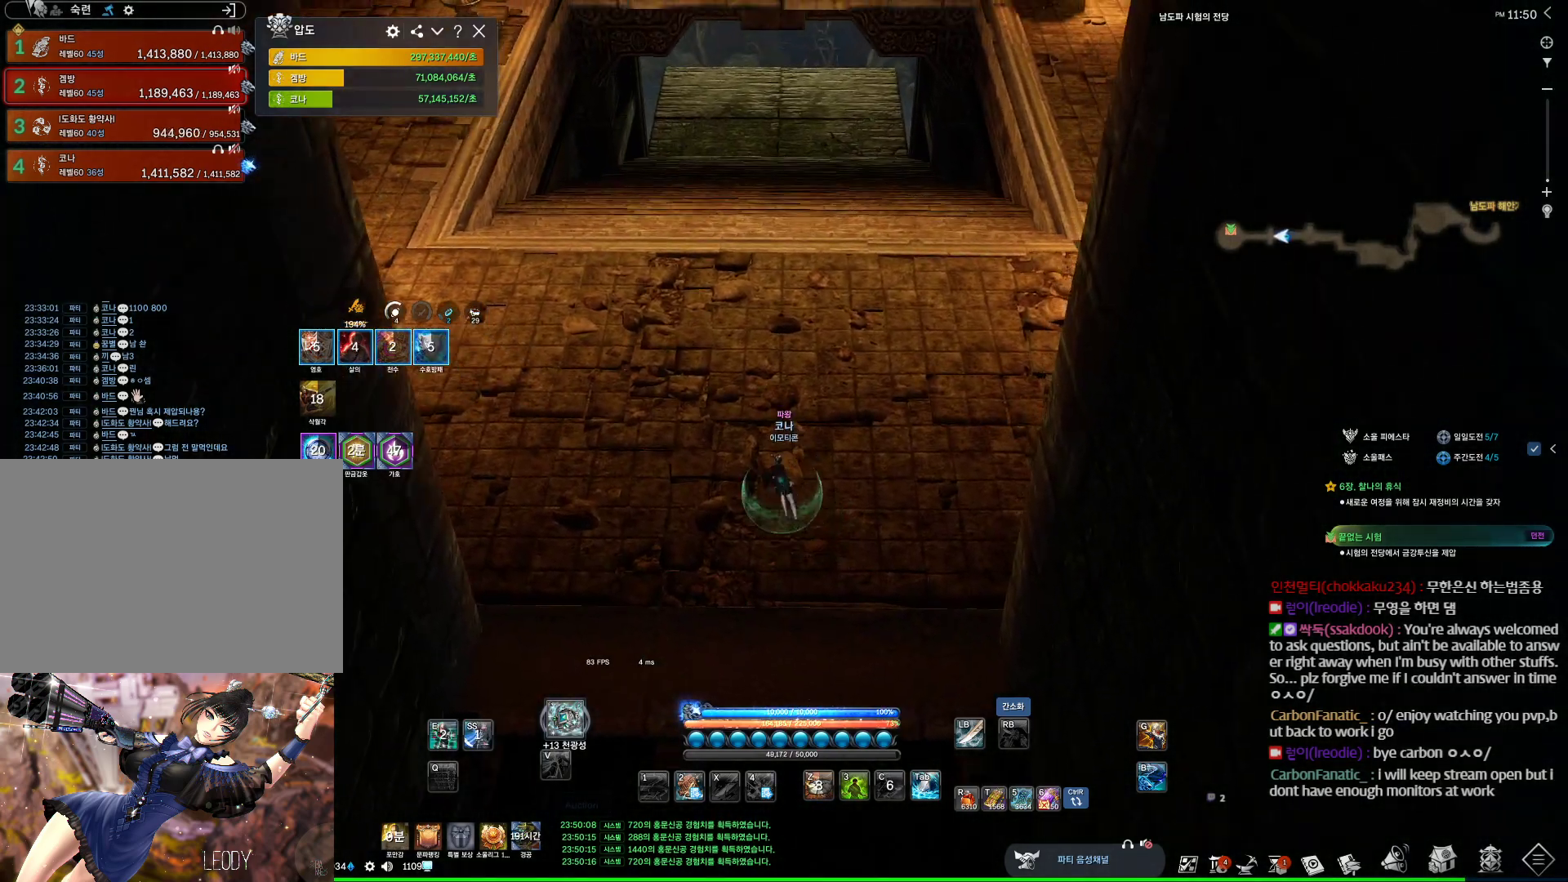
{"keys": ["alt", "w"], "mouse": [], "events": [[100, "shift", "down"], [233, "shift", "up"], [400, "alt", "down"]]}
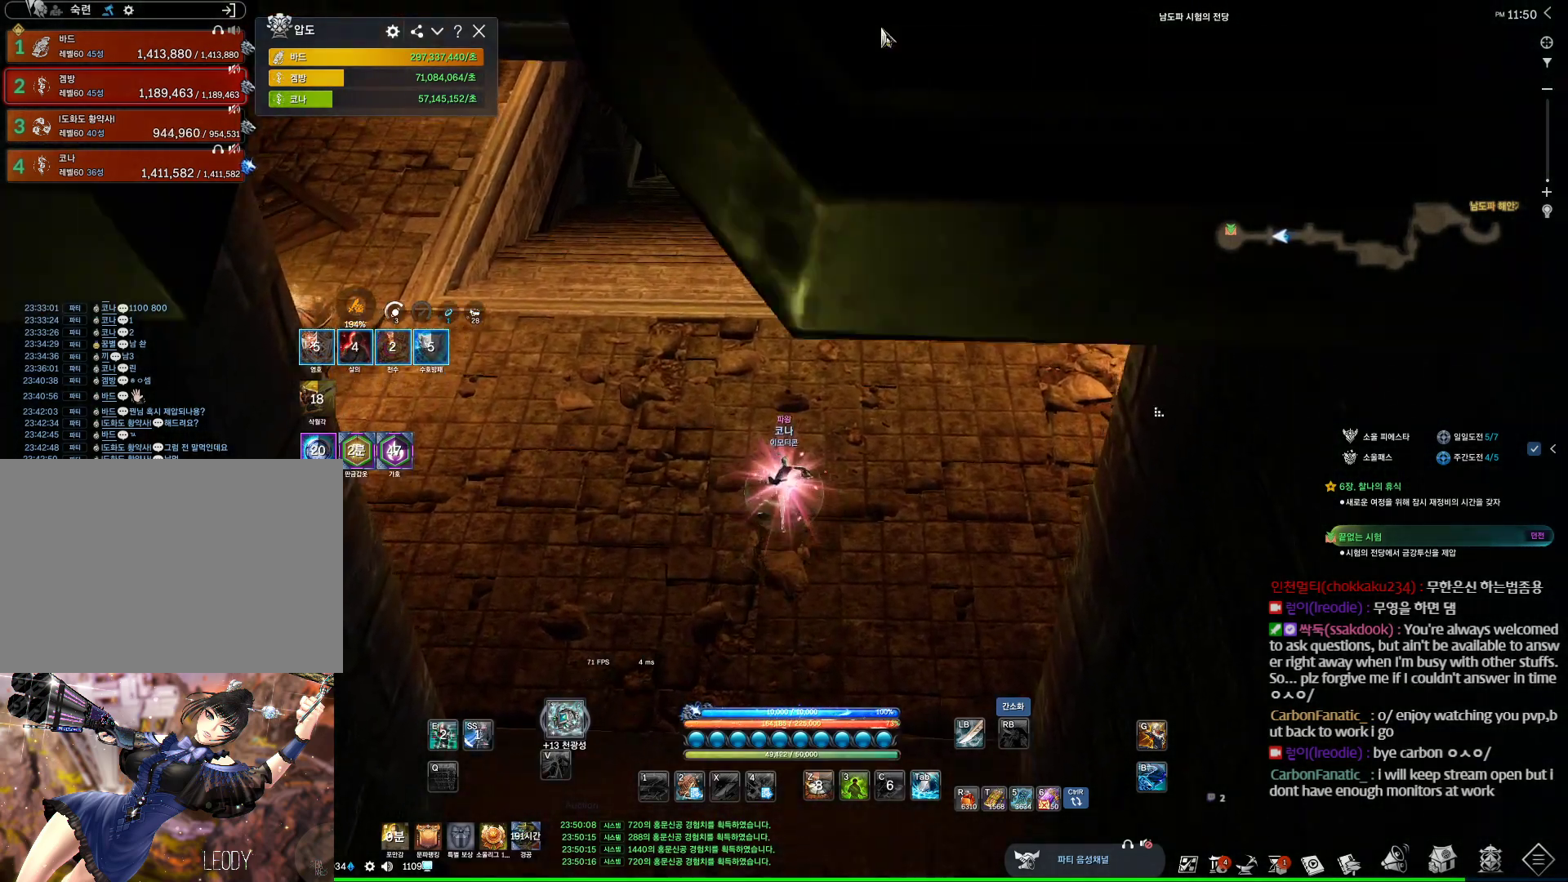
{"keys": ["shift", "w"], "mouse": [], "events": [[100, "mouse_right", "down"], [167, "mouse_left", "down"], [267, "mouse_left", "up"], [267, "mouse_right", "up"], [333, "alt", "up"], [433, "shift", "down"]]}
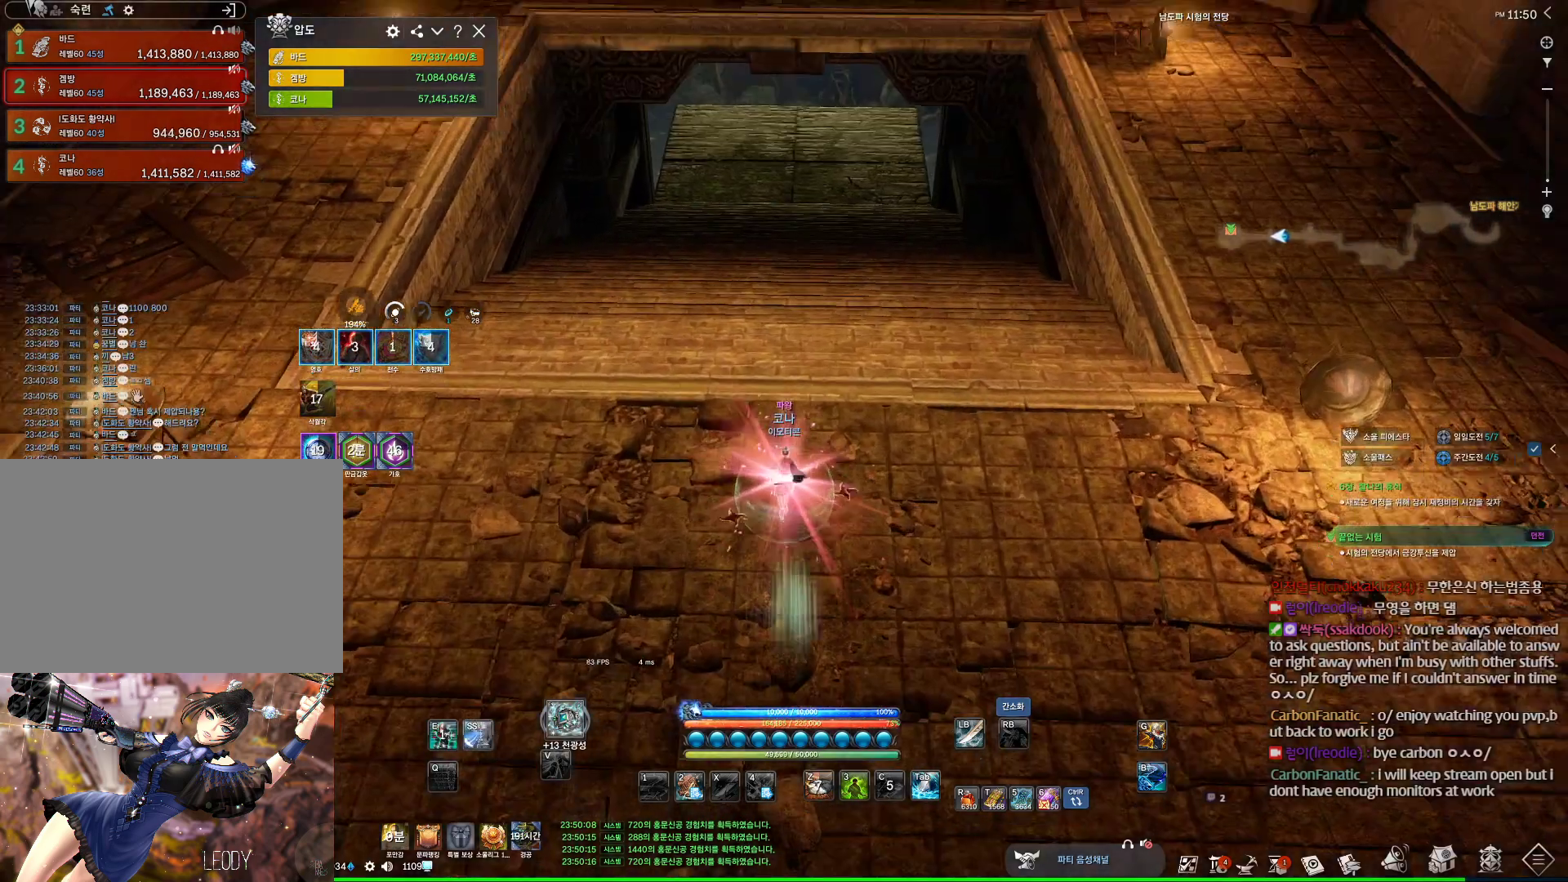
{"keys": ["alt", "w"], "mouse": ["left"], "events": [[67, "shift", "up"], [133, "alt", "down"], [400, "mouse_left", "down"], [400, "mouse_right", "down"], [500, "mouse_right", "up"]]}
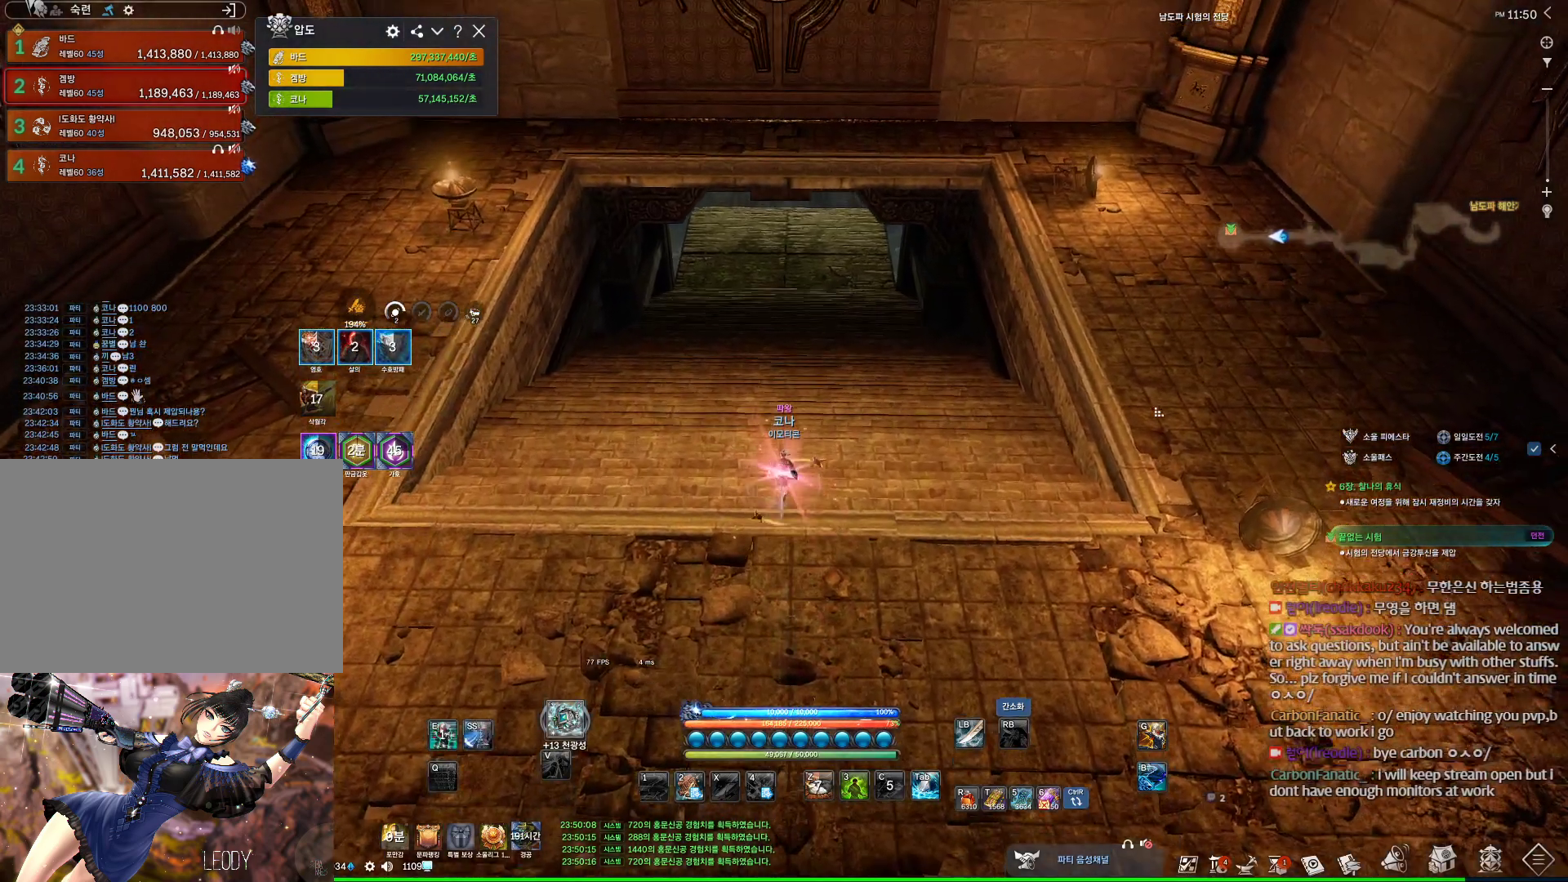
{"keys": ["w"], "mouse": [], "events": [[33, "mouse_left", "up"], [100, "mouse_left", "down"], [100, "mouse_right", "down"], [200, "mouse_left", "up"], [200, "mouse_right", "up"], [333, "alt", "up"]]}
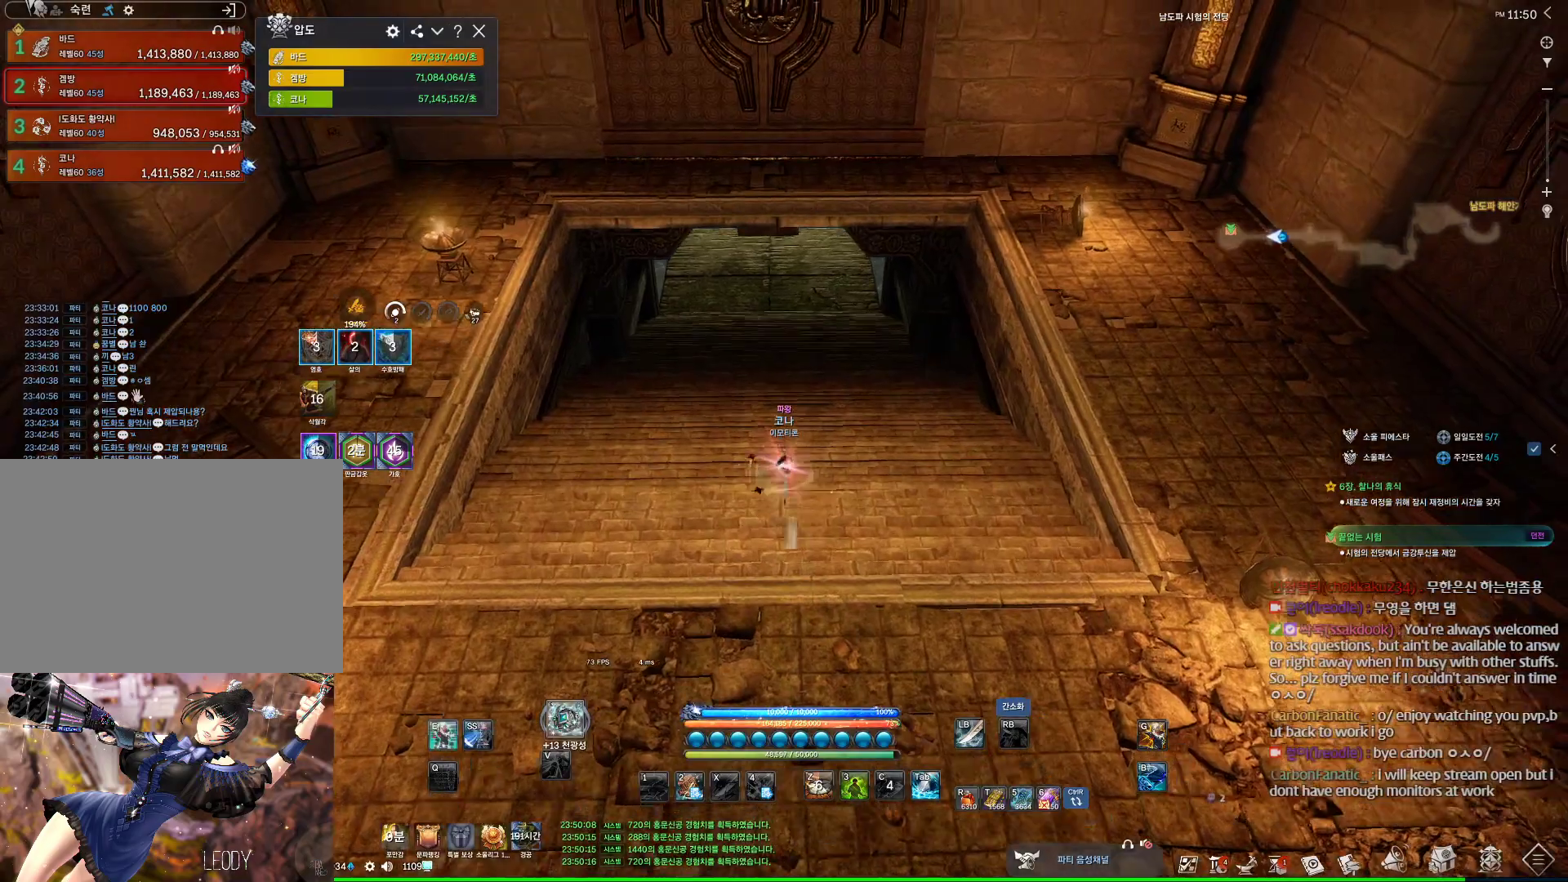
{"keys": ["w"], "mouse": [], "events": []}
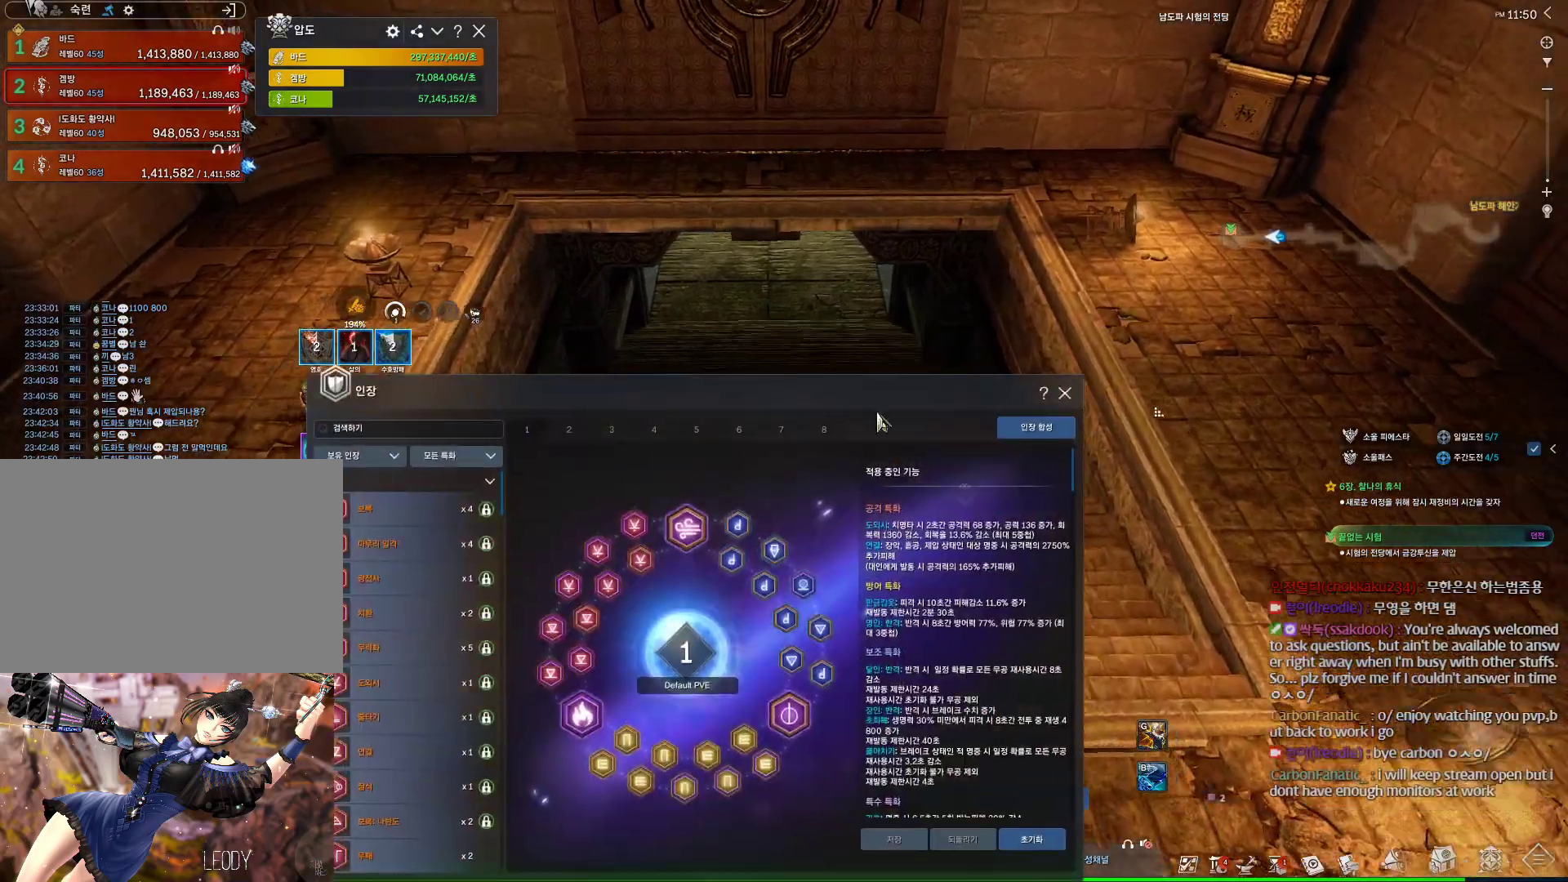
{"keys": ["w"], "mouse": [], "events": [[167, "mouse_left", "down"], [267, "mouse_left", "up"], [300, "mouse_left", "down"], [300, "mouse_right", "down"], [400, "mouse_left", "up"], [400, "mouse_right", "up"]]}
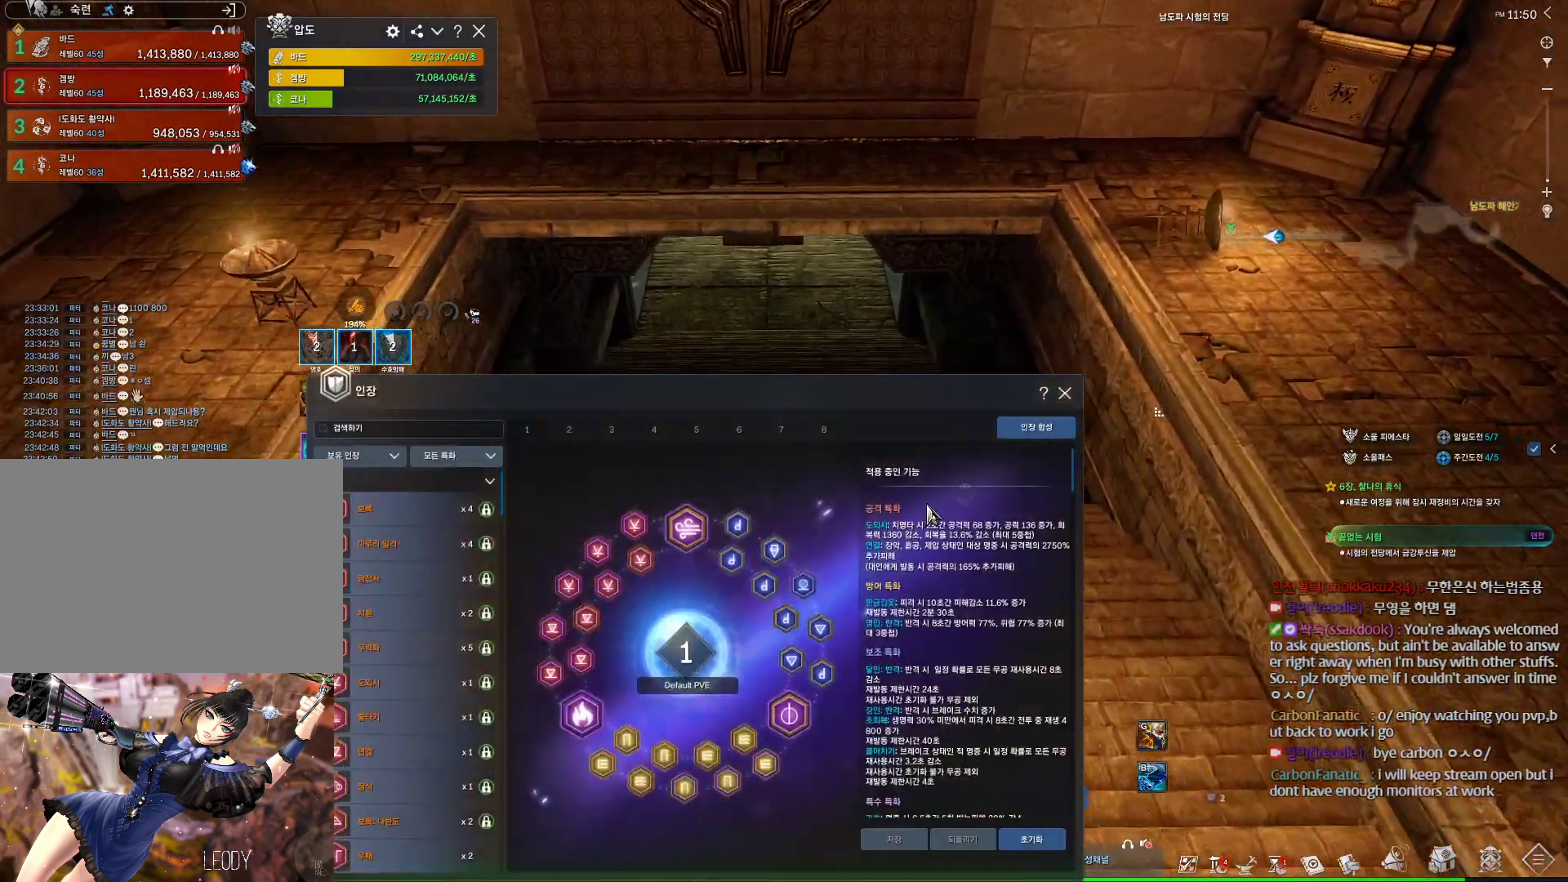
{"keys": ["w"], "mouse": [], "events": []}
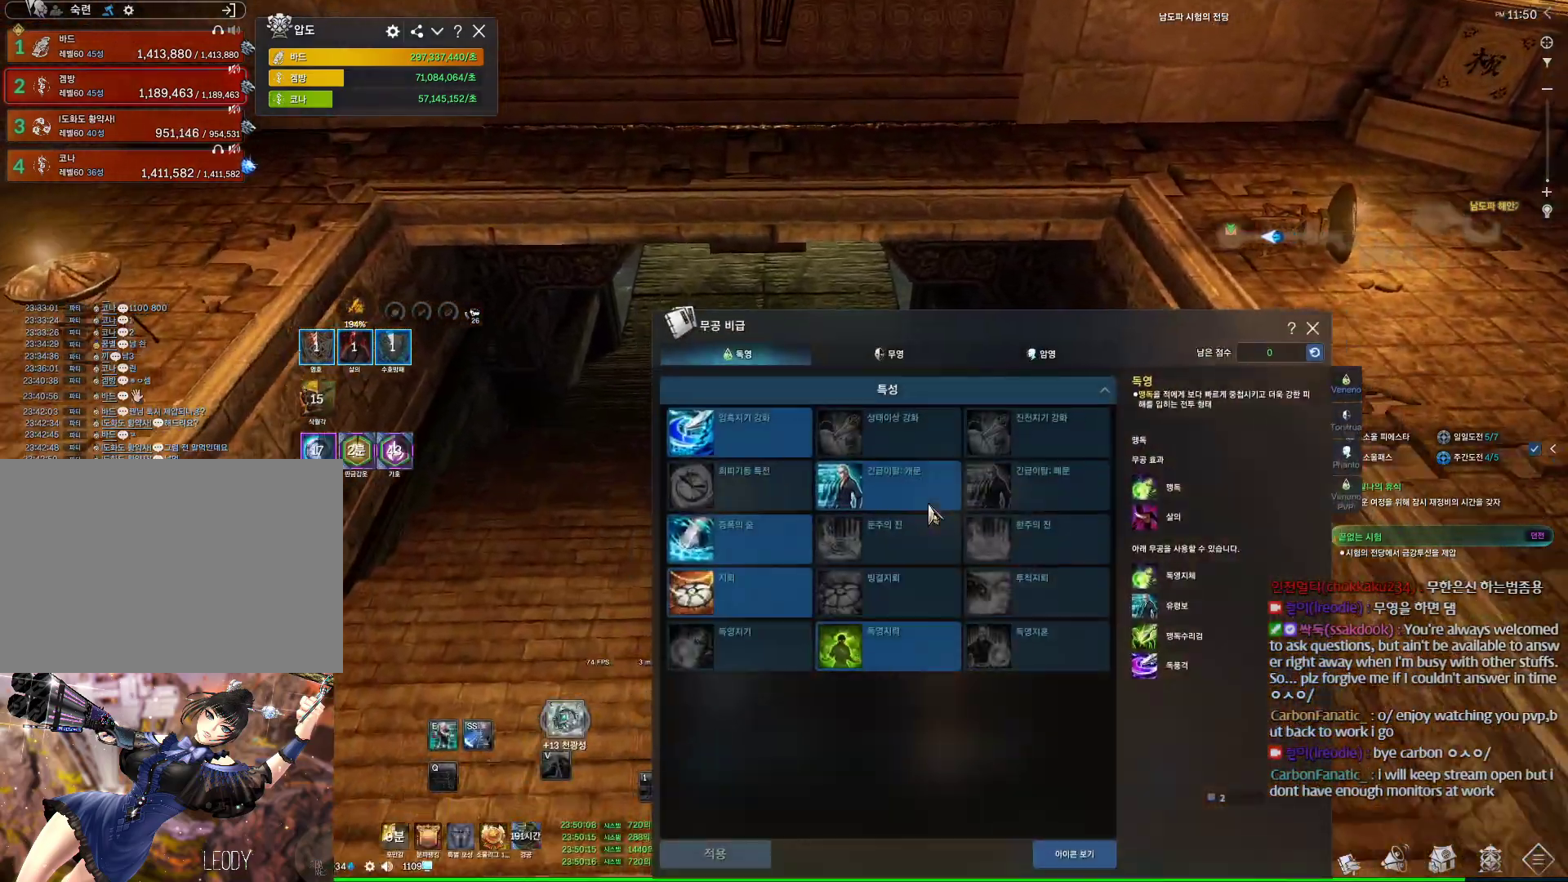
{"keys": ["w"], "mouse": [], "events": []}
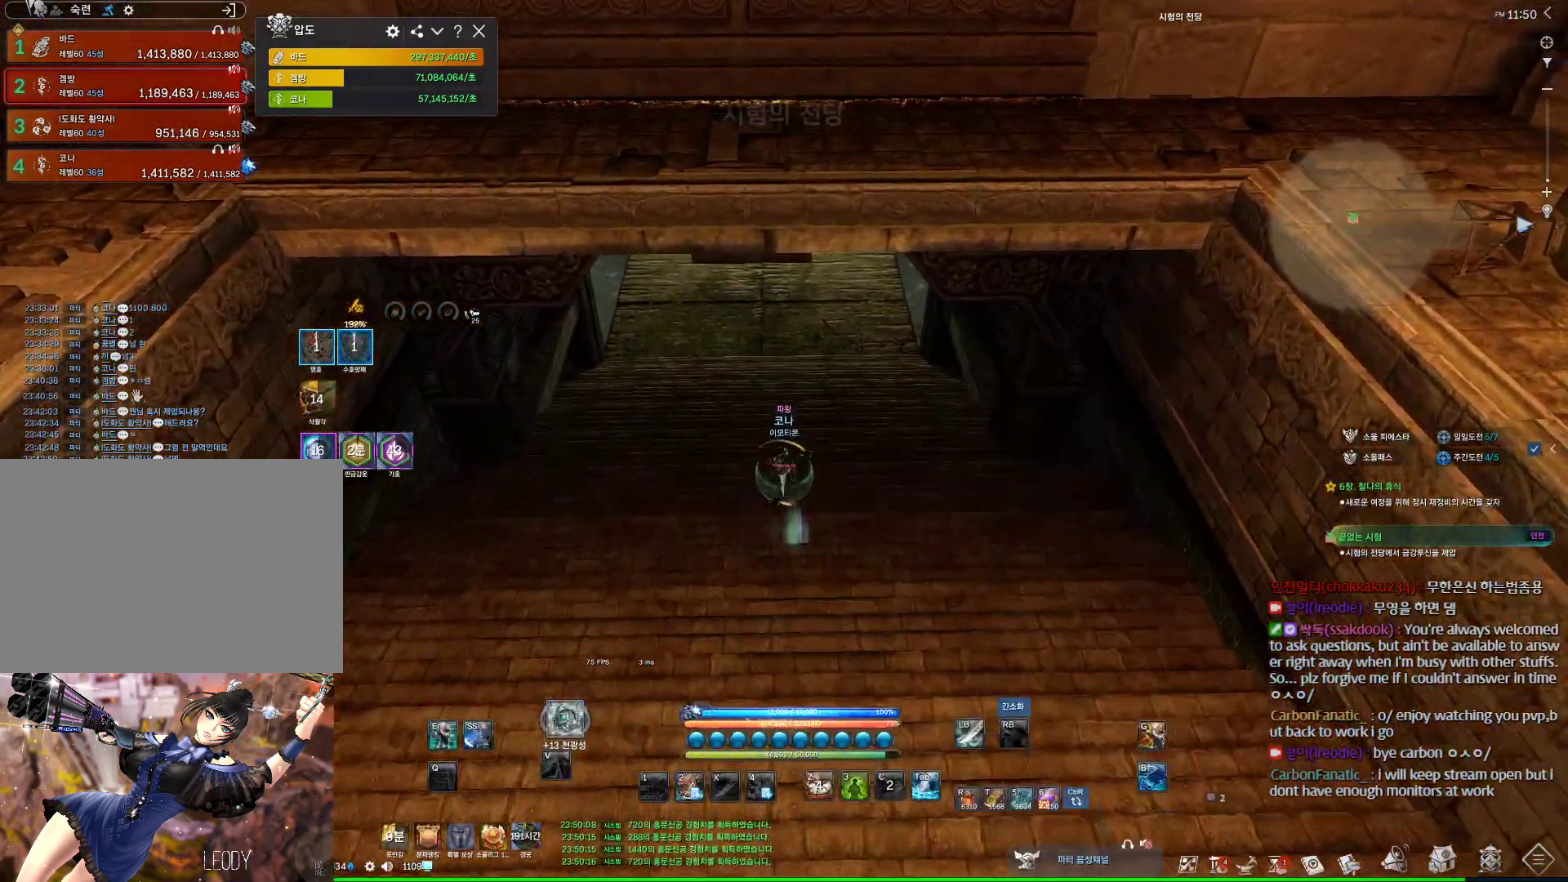
{"keys": ["w"], "mouse": [], "events": []}
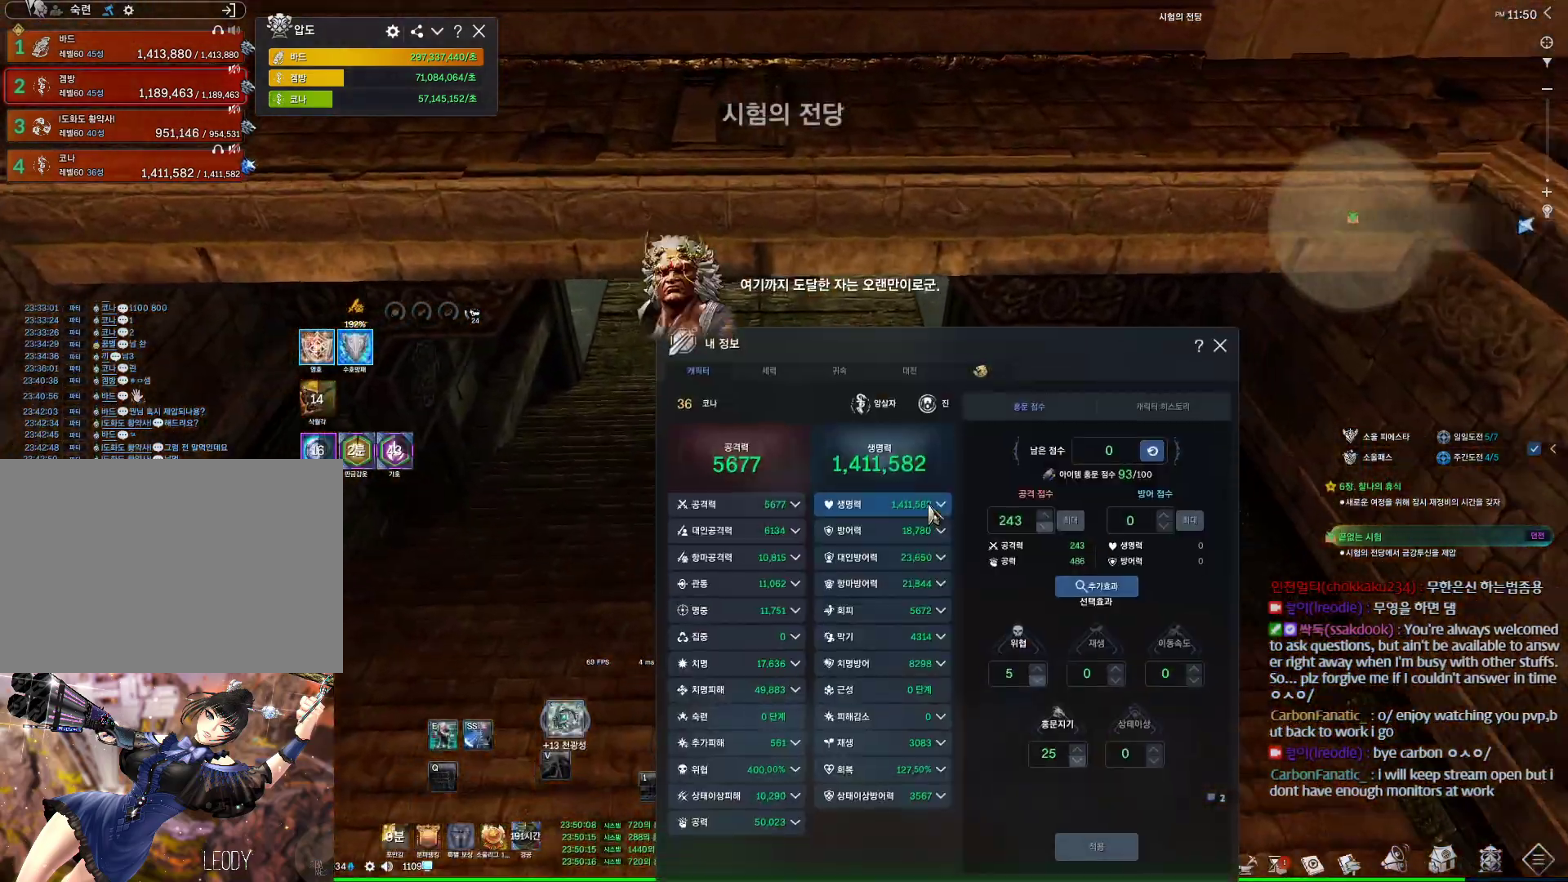
{"keys": ["w"], "mouse": [], "events": []}
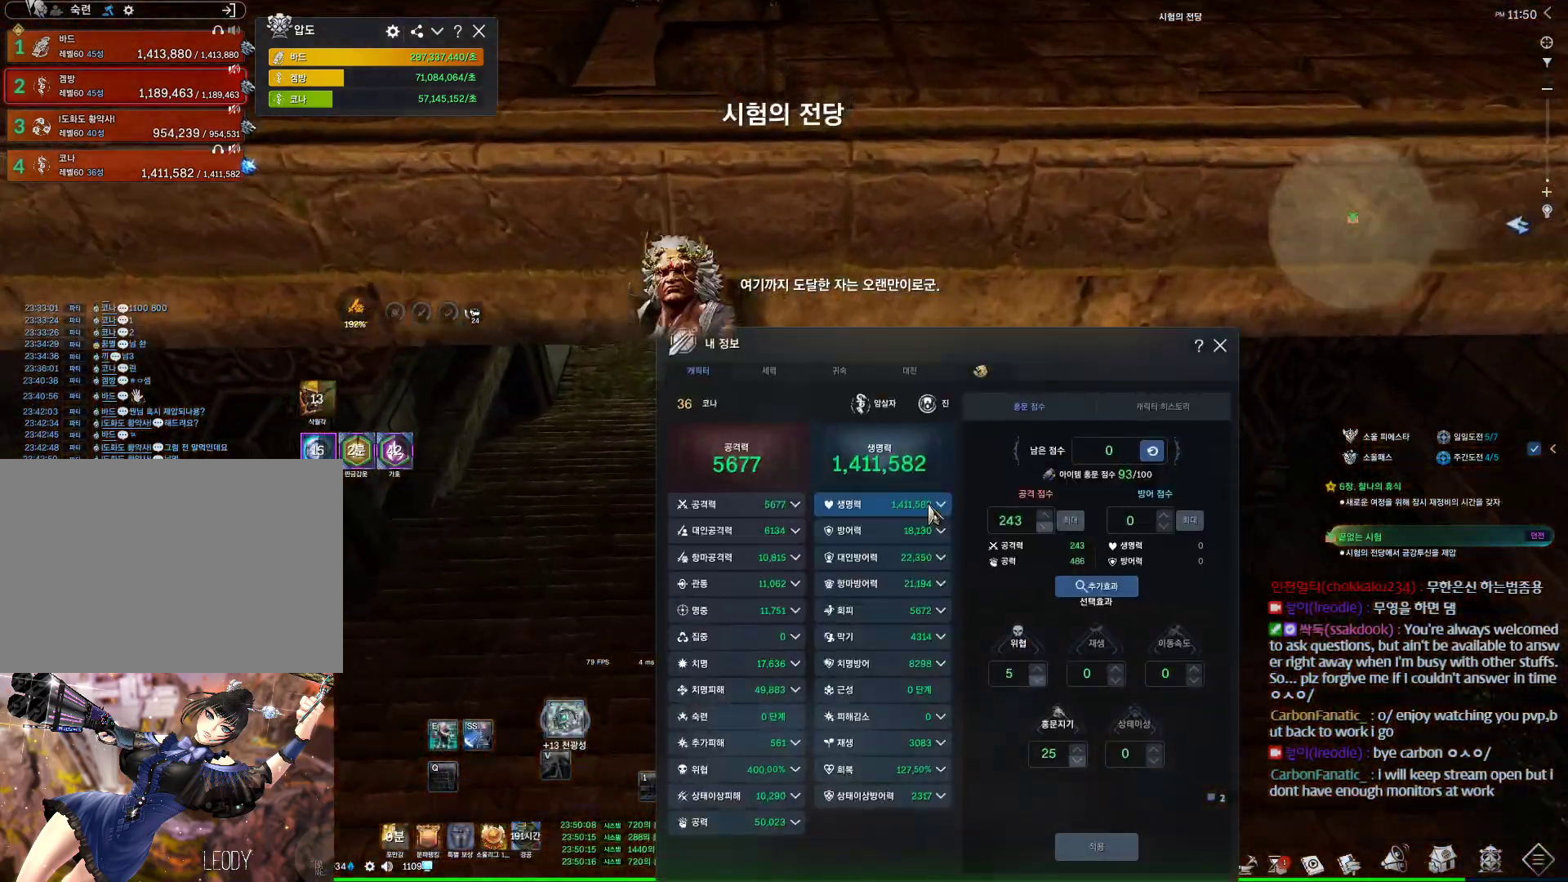
{"keys": ["w"], "mouse": [], "events": []}
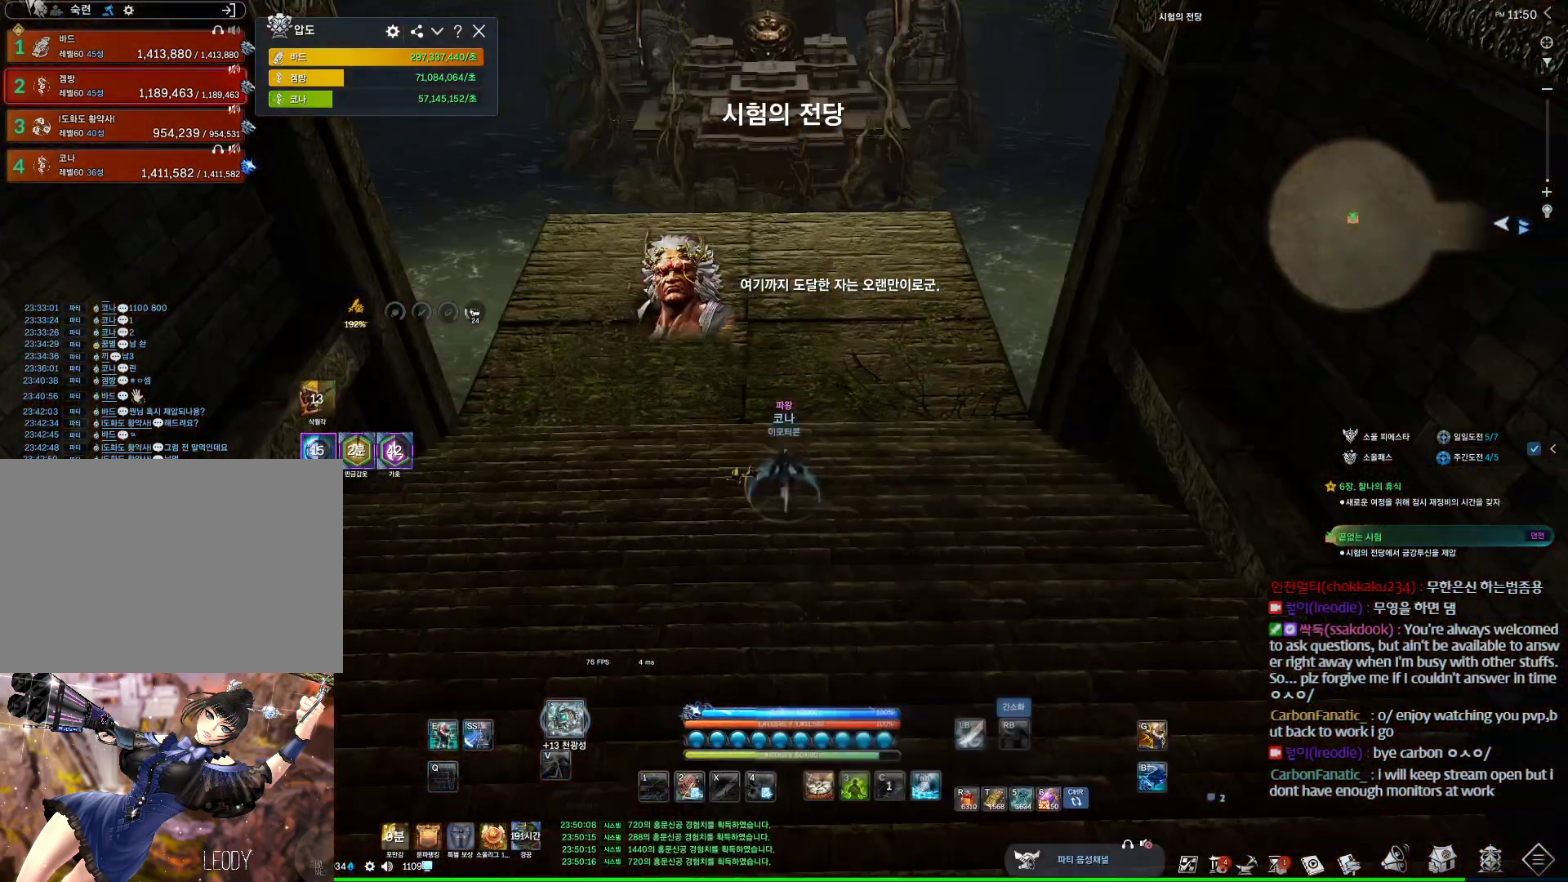
{"keys": ["w"], "mouse": [], "events": []}
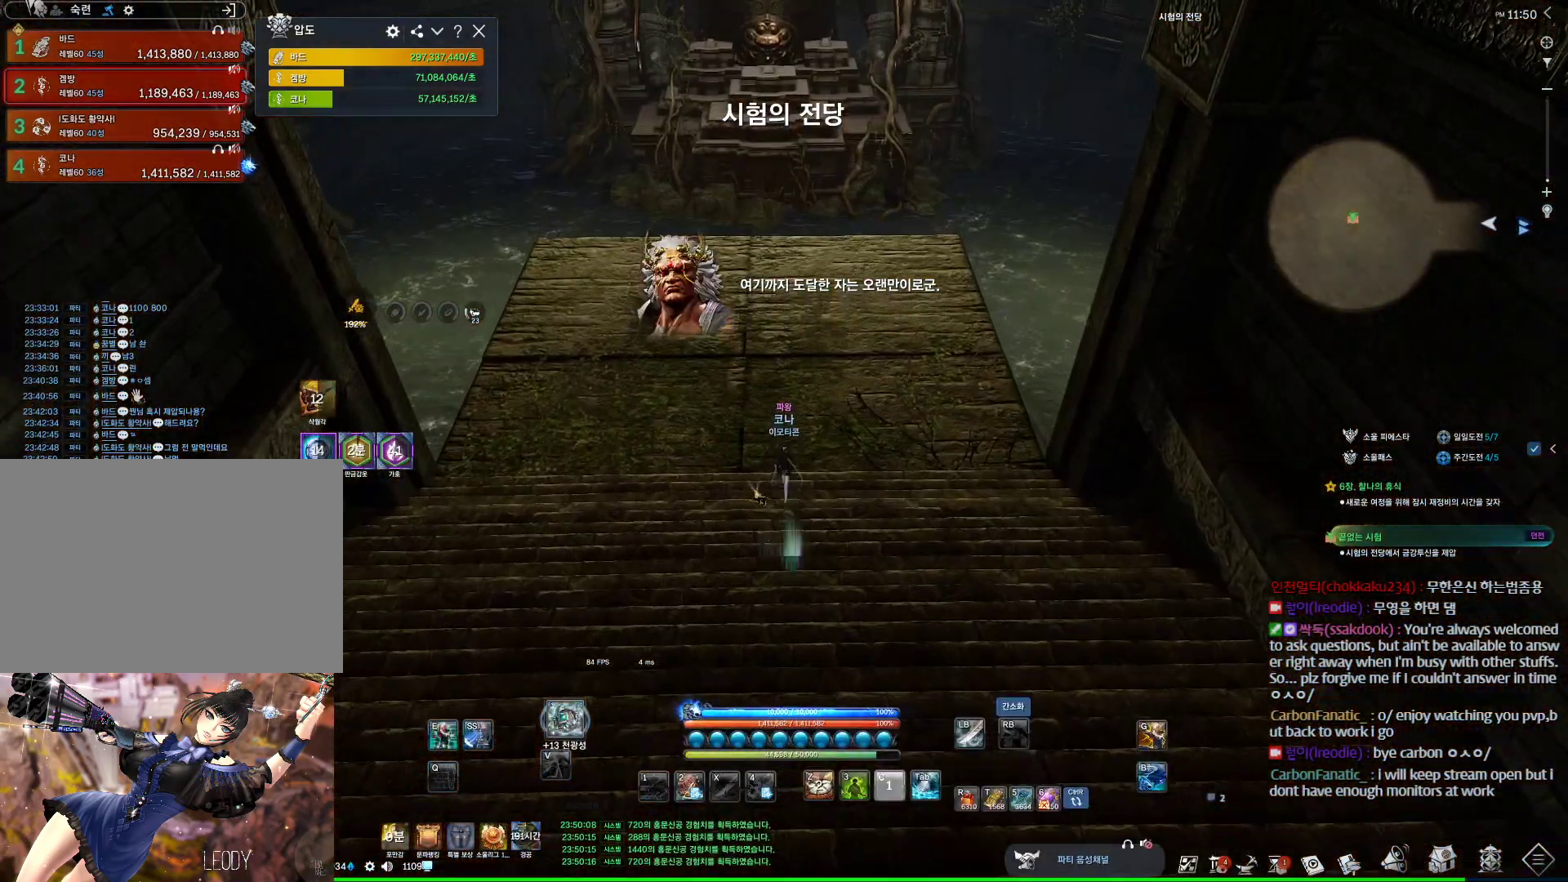
{"keys": ["w"], "mouse": [], "events": []}
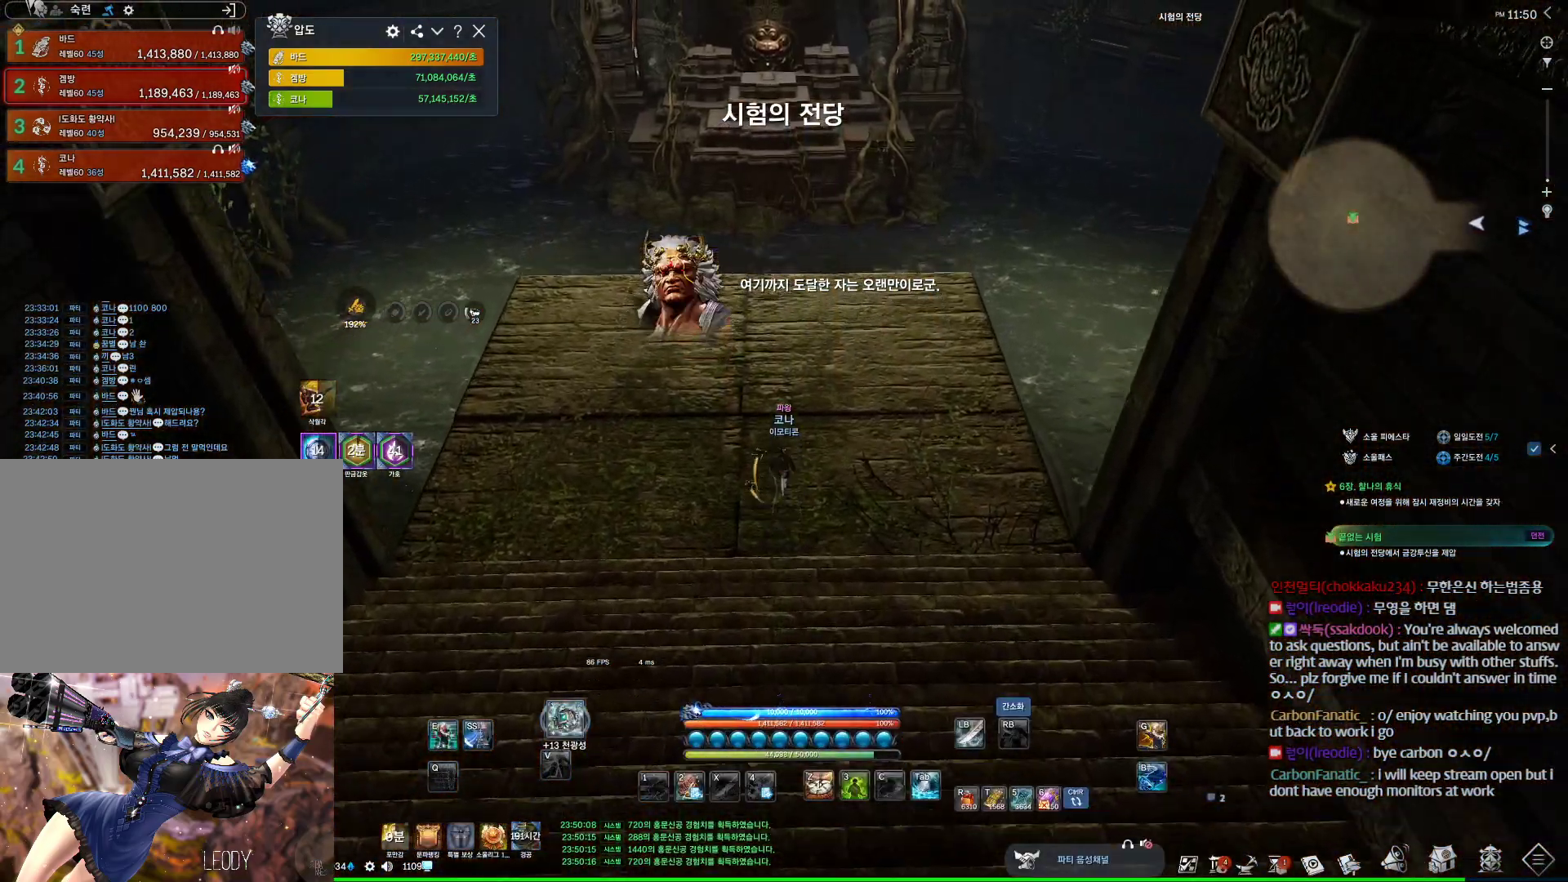
{"keys": ["w"], "mouse": [], "events": []}
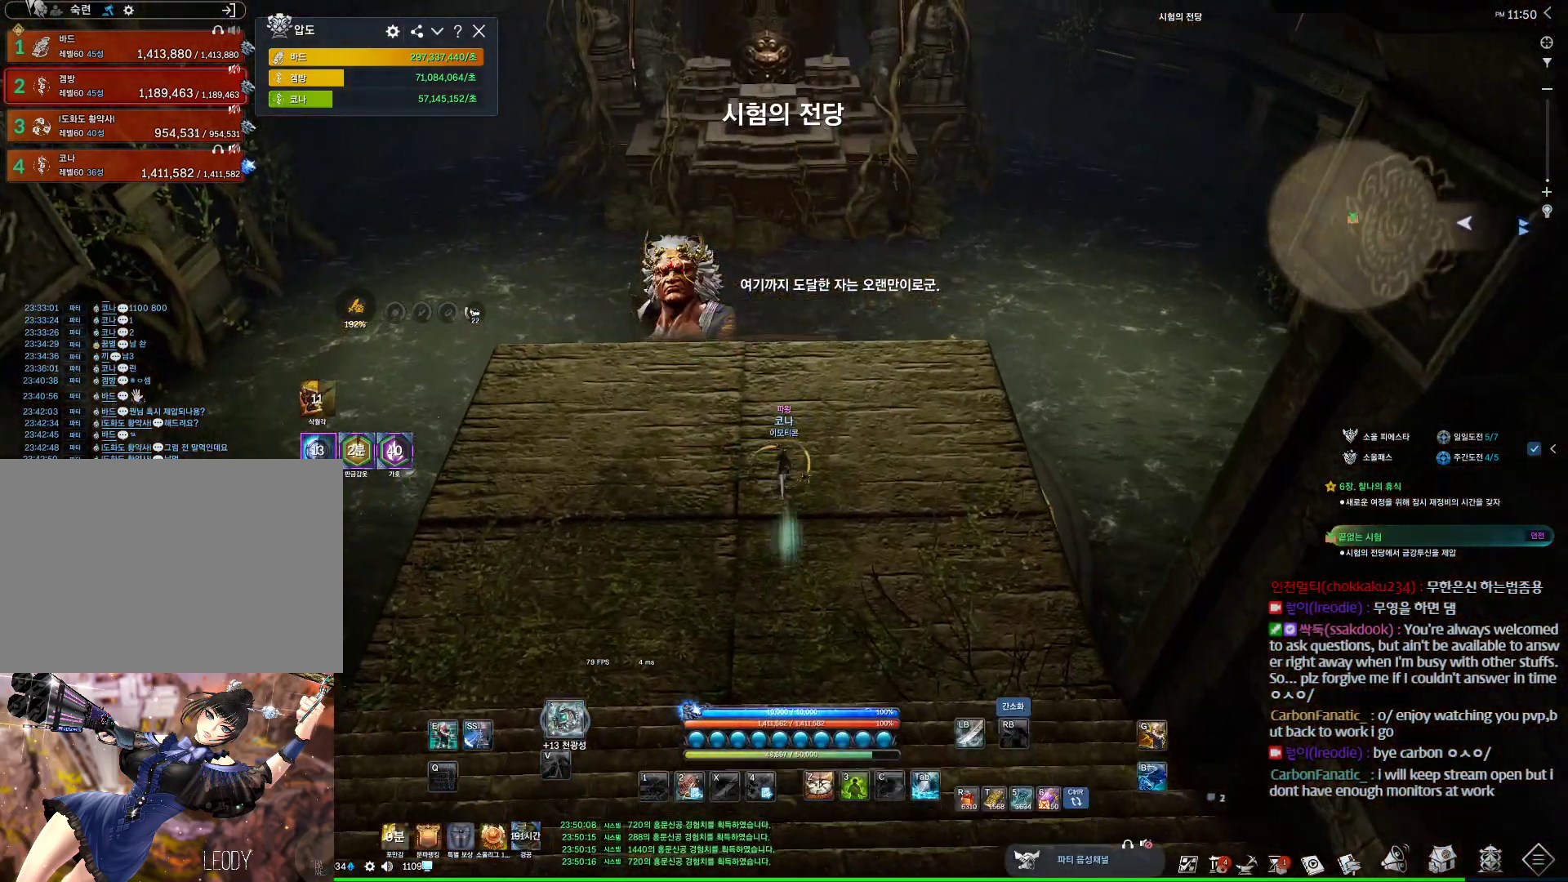
{"keys": ["d", "w"], "mouse": [], "events": [[300, "d", "down"]]}
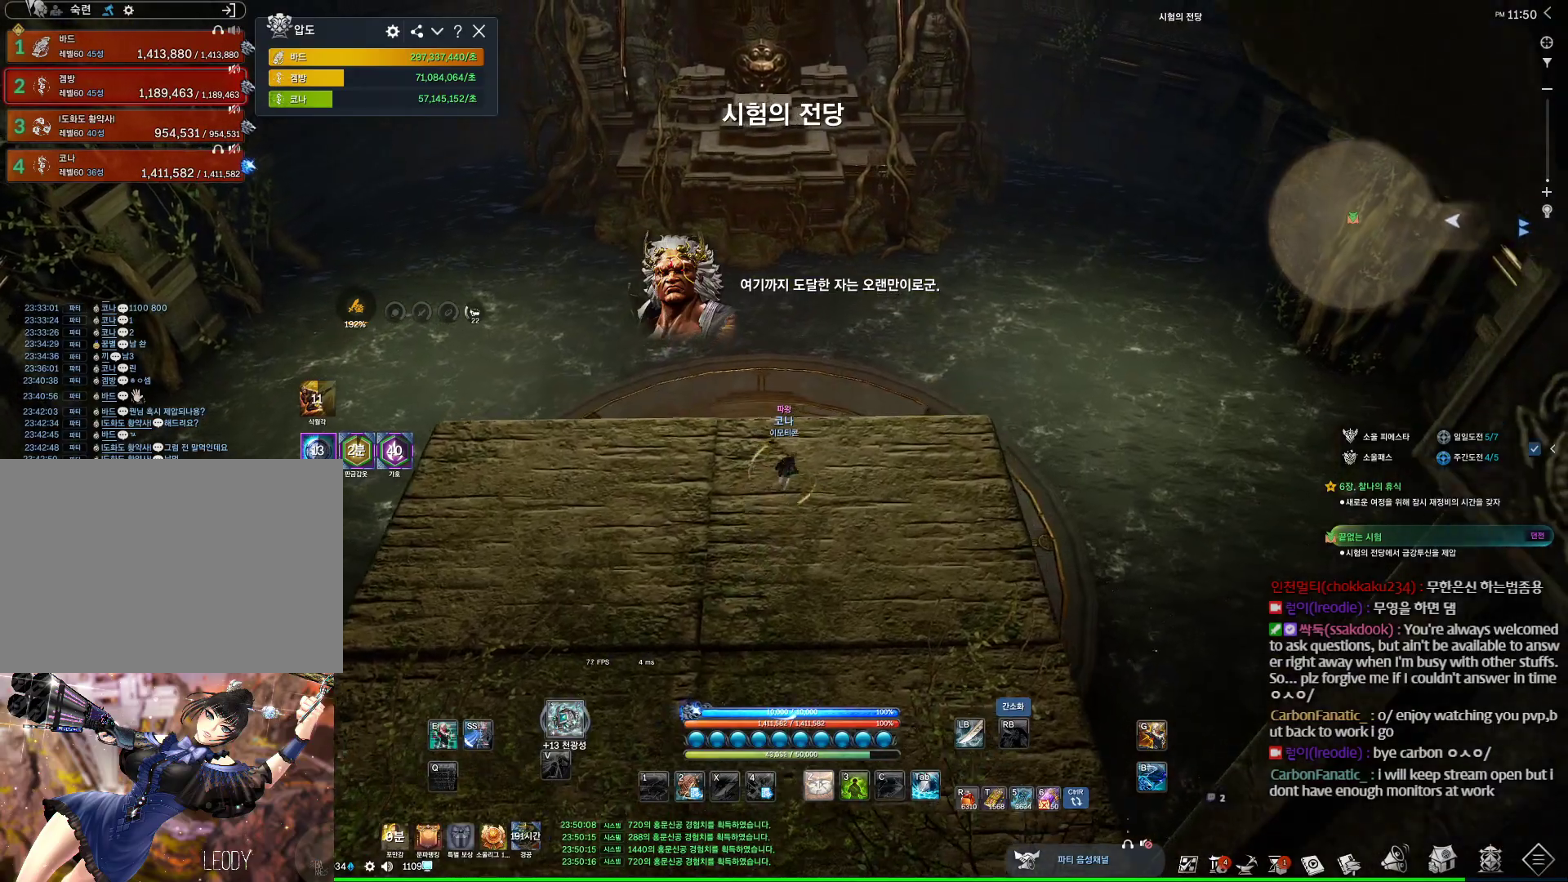
{"keys": ["d", "w"], "mouse": [], "events": [[267, "space", "down"], [467, "space", "up"]]}